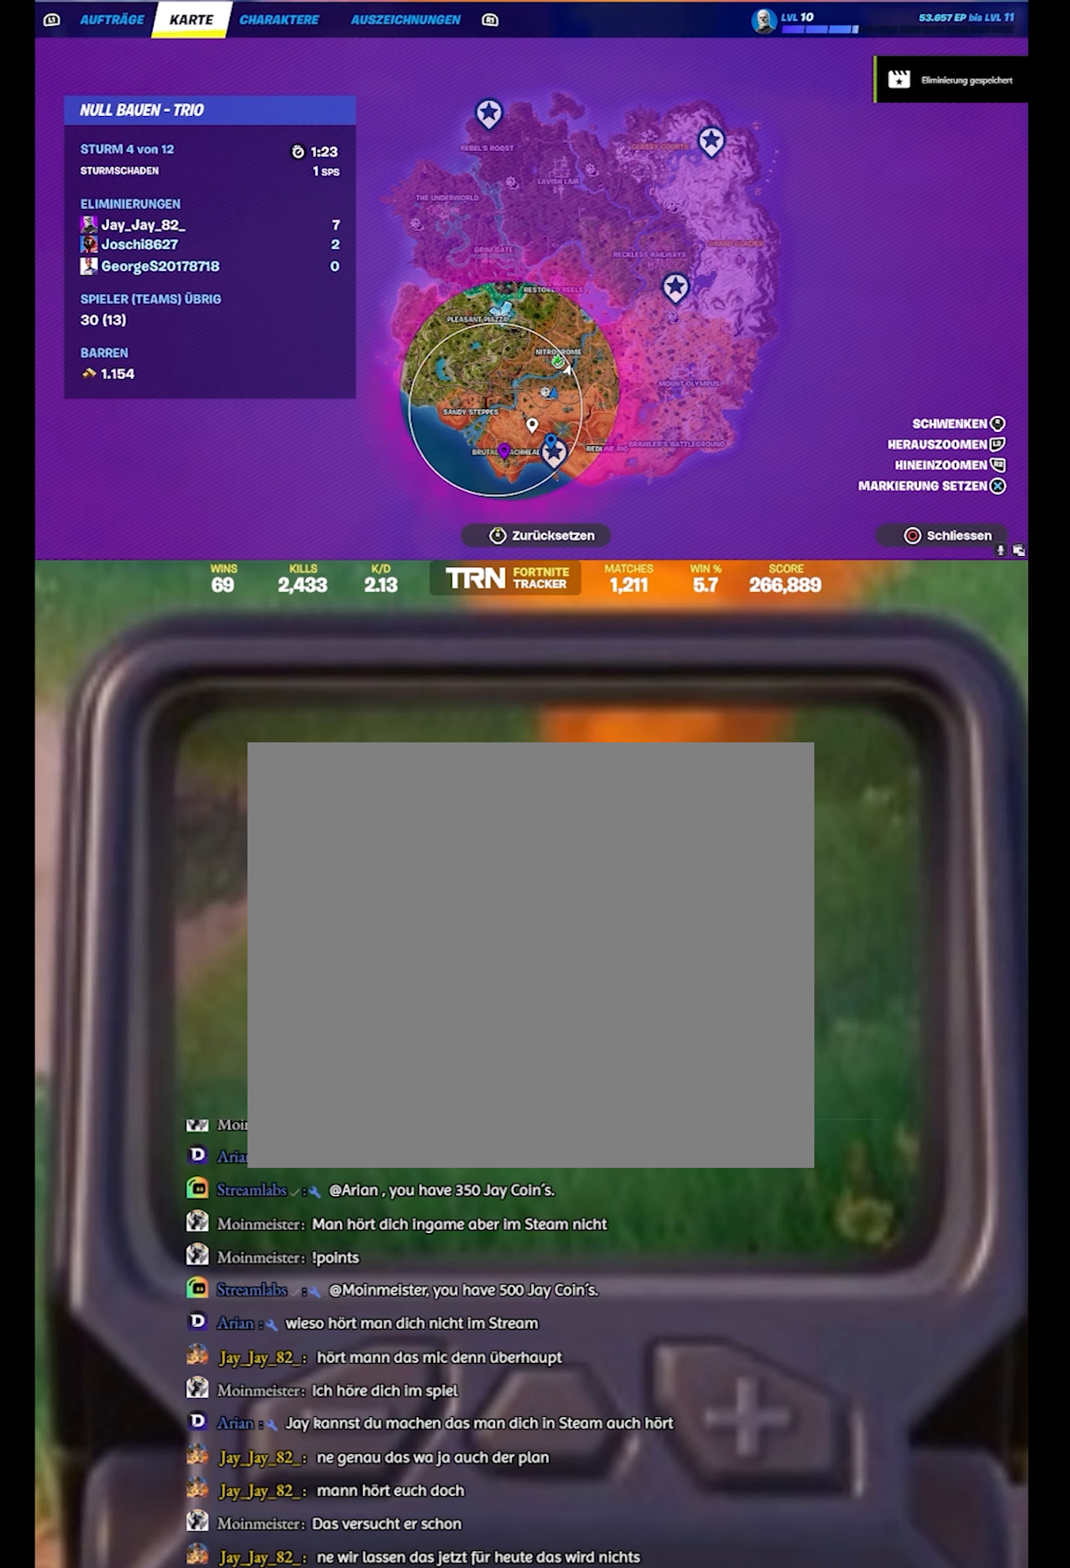
Gameplay with a controller (PlayStation layout); each line is a JSON object with the inputs held at the frame after it. "events" lists button and stick changes between this image and that frame as [ms after this image, input, new state], when the widget could be followed in between.
{"buttons": [], "left_stick": "center", "right_stick": "center", "events": [[134, "right_stick", "center"]]}
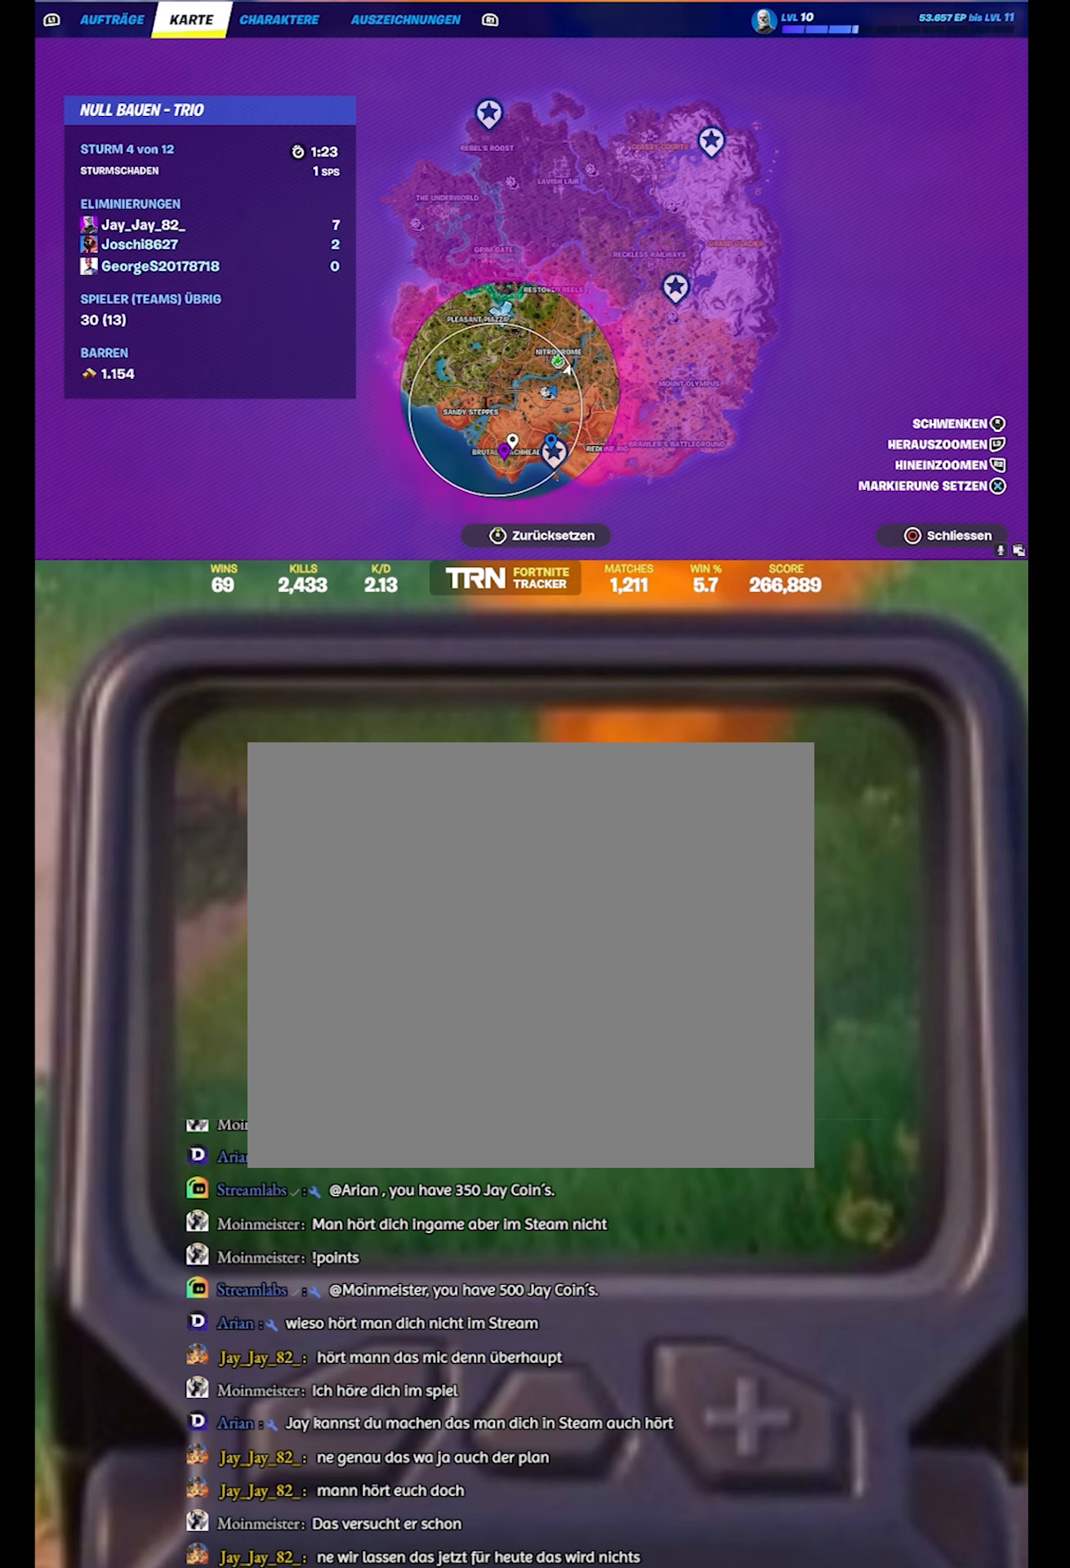
{"buttons": [], "left_stick": "center", "right_stick": "up", "events": [[467, "right_stick", "up"]]}
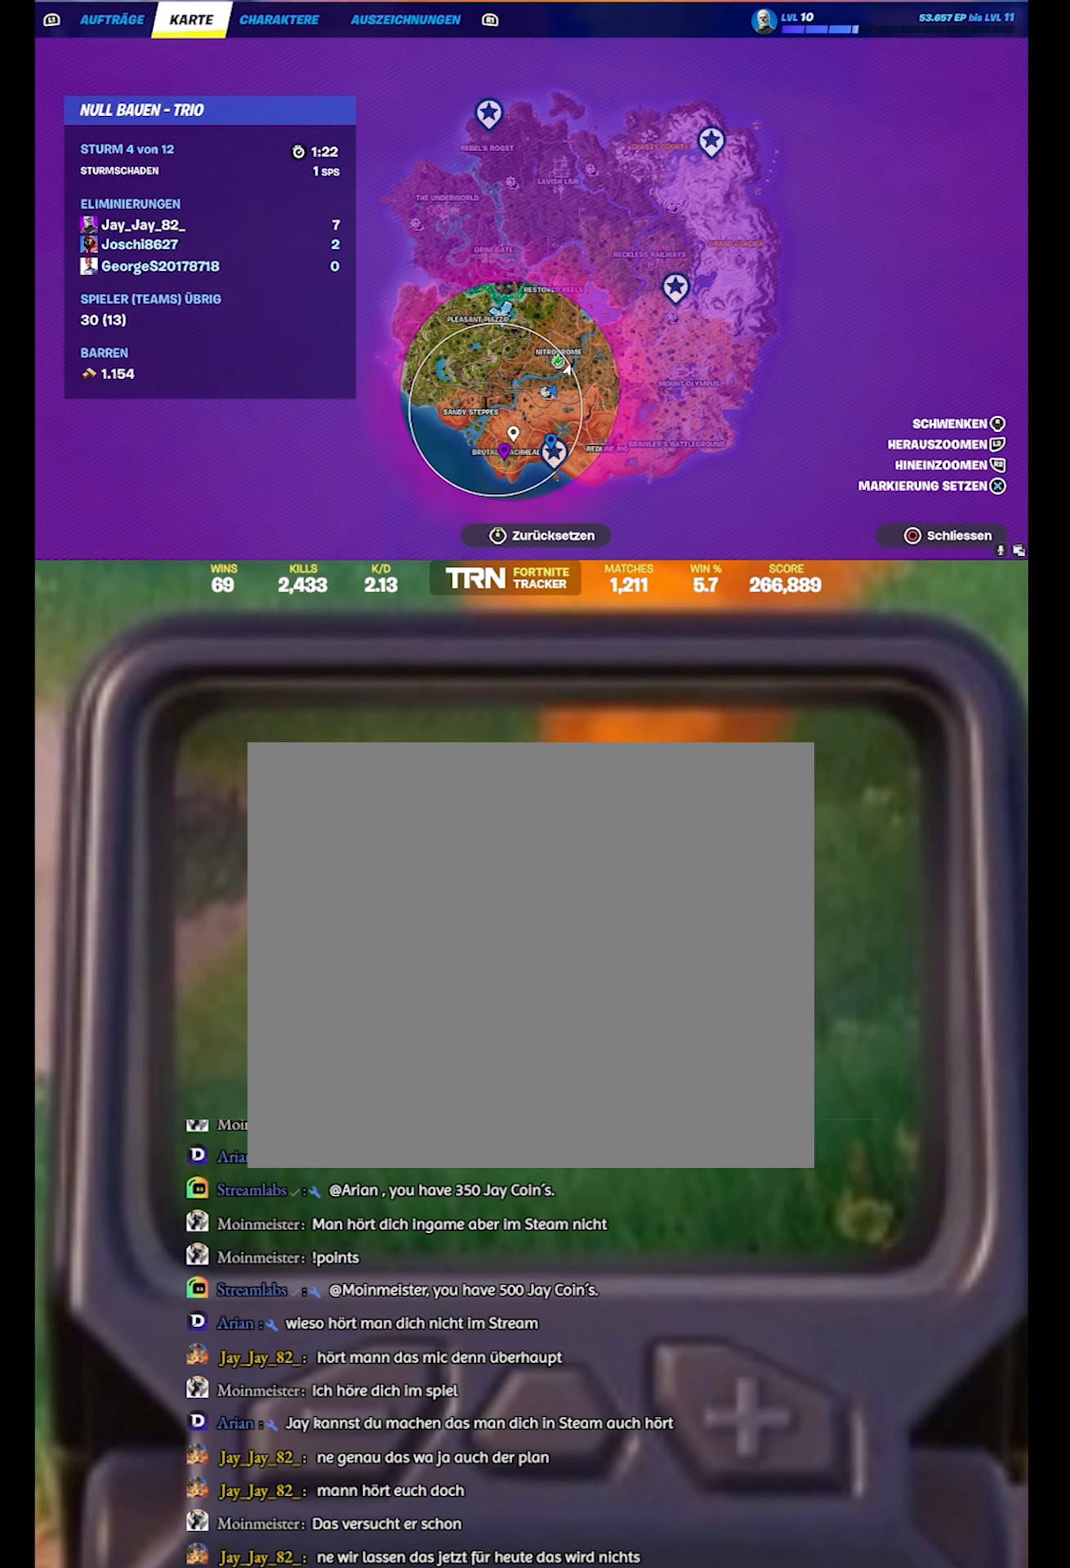
{"buttons": [], "left_stick": "center", "right_stick": "center", "events": [[167, "right_stick", "center"]]}
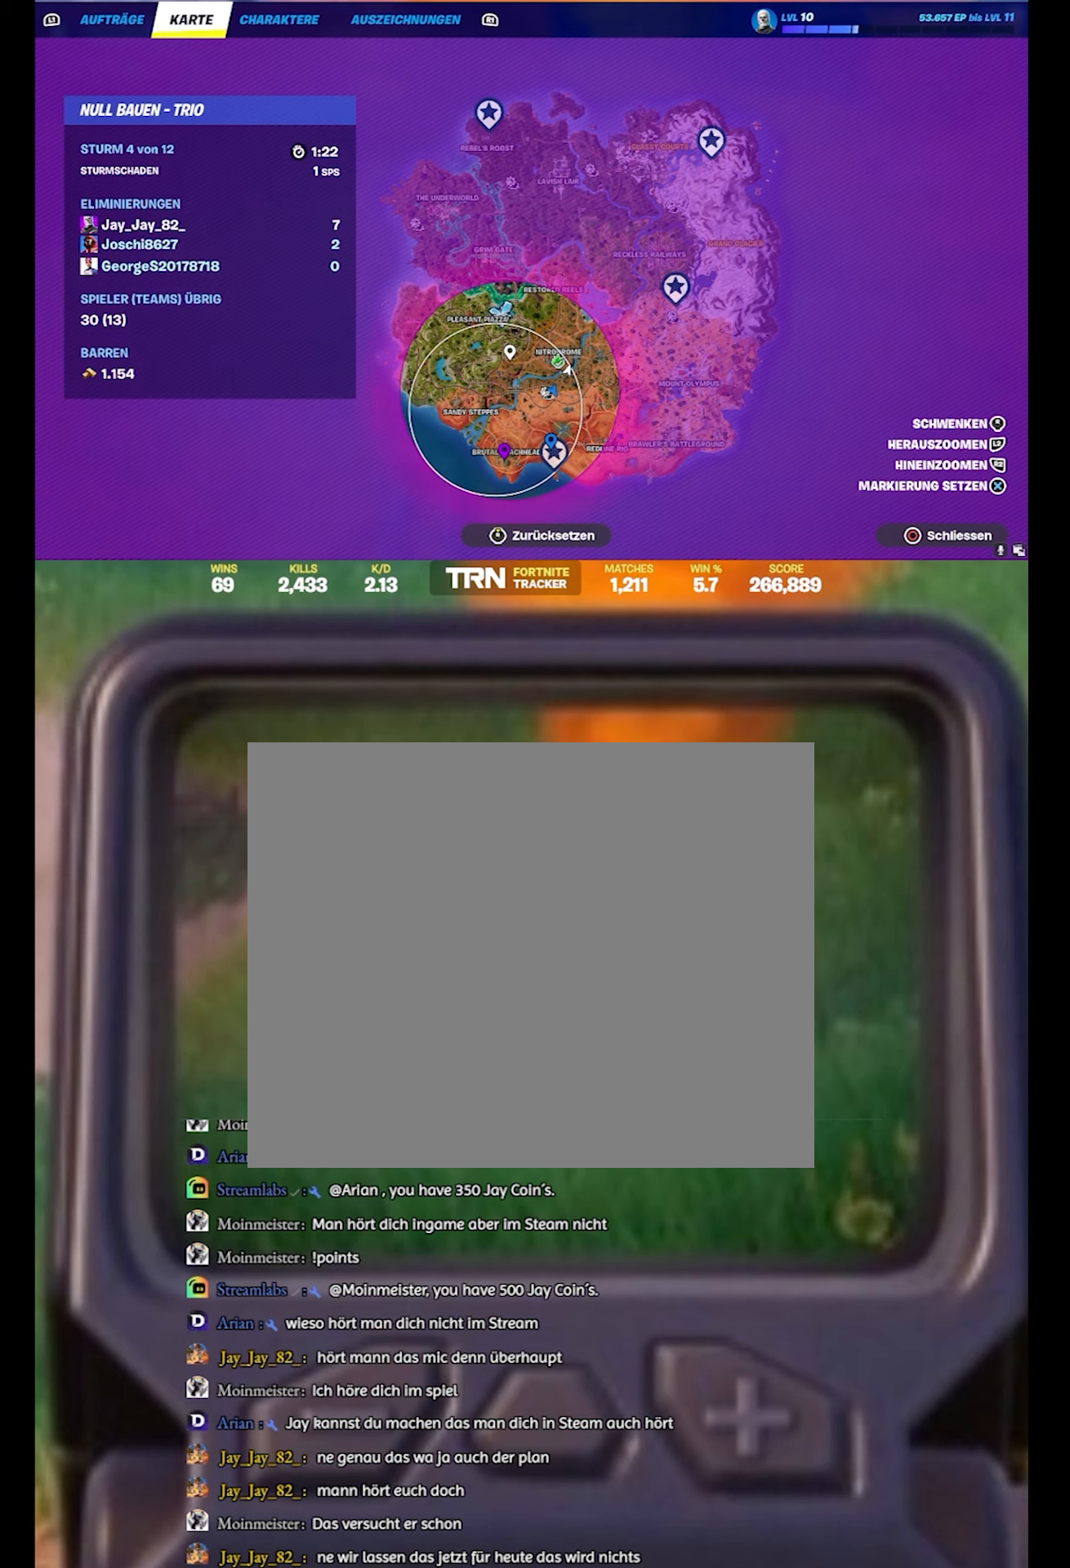
{"buttons": ["R2"], "left_stick": "center", "right_stick": "center", "events": [[100, "right_stick", "up"], [200, "right_stick", "center"], [400, "R2", "down"]]}
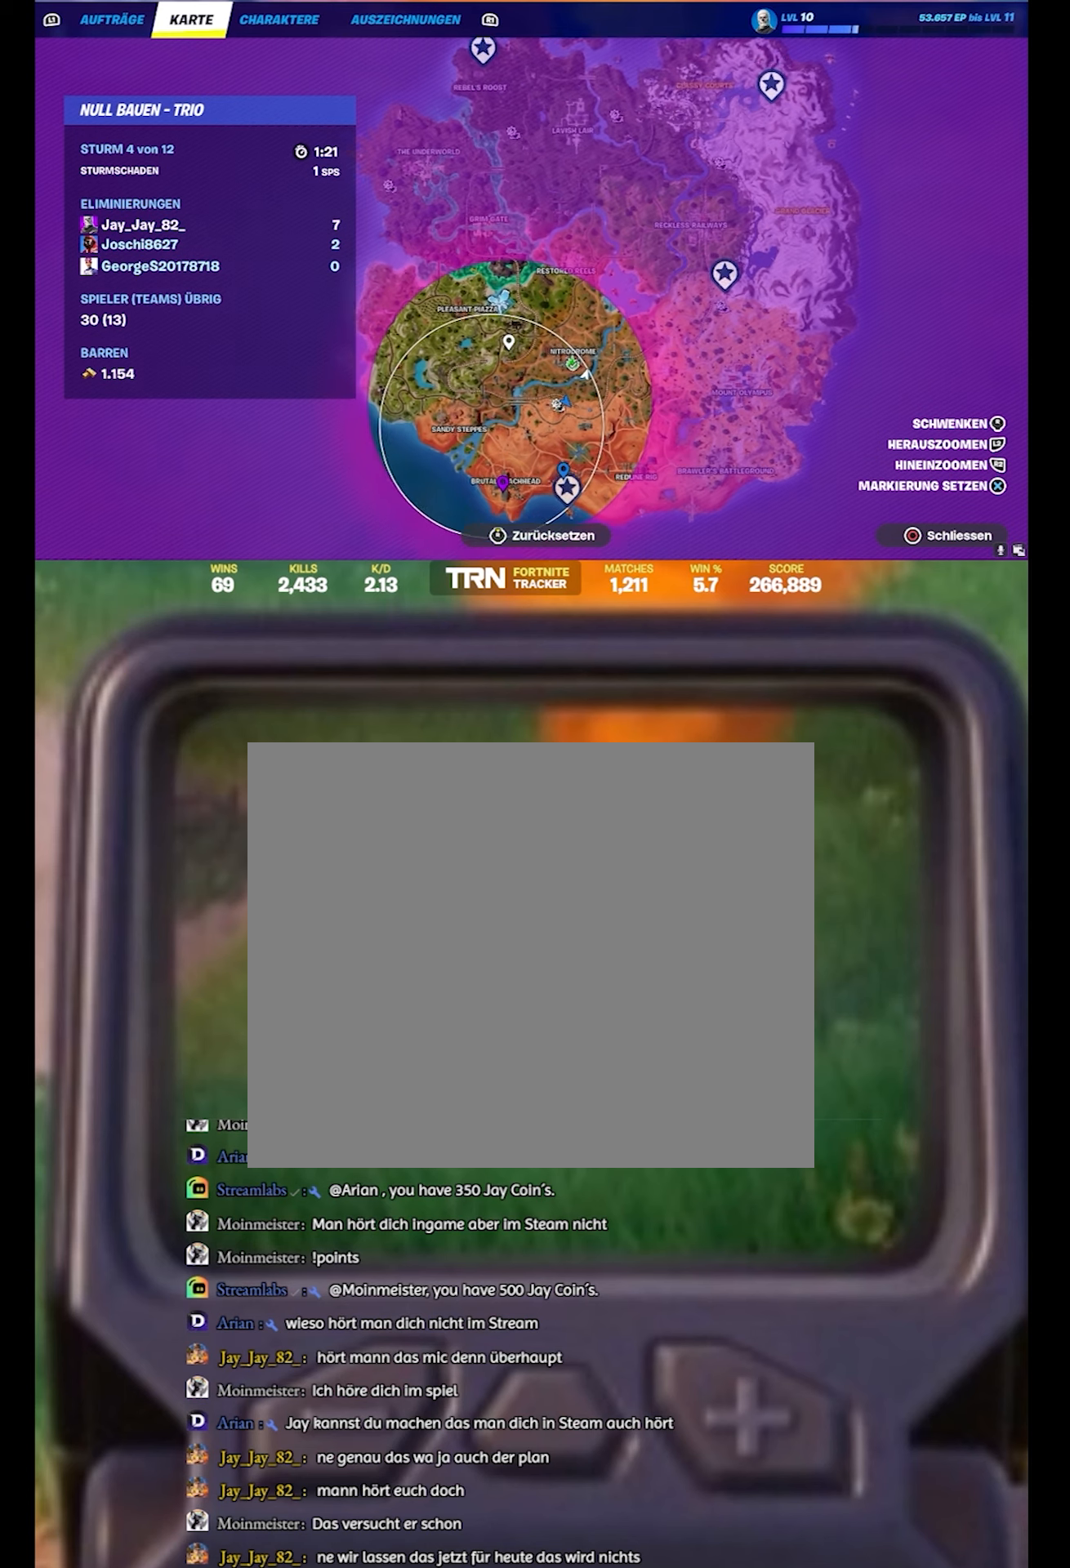
{"buttons": [], "left_stick": "center", "right_stick": "center", "events": [[67, "R2", "up"]]}
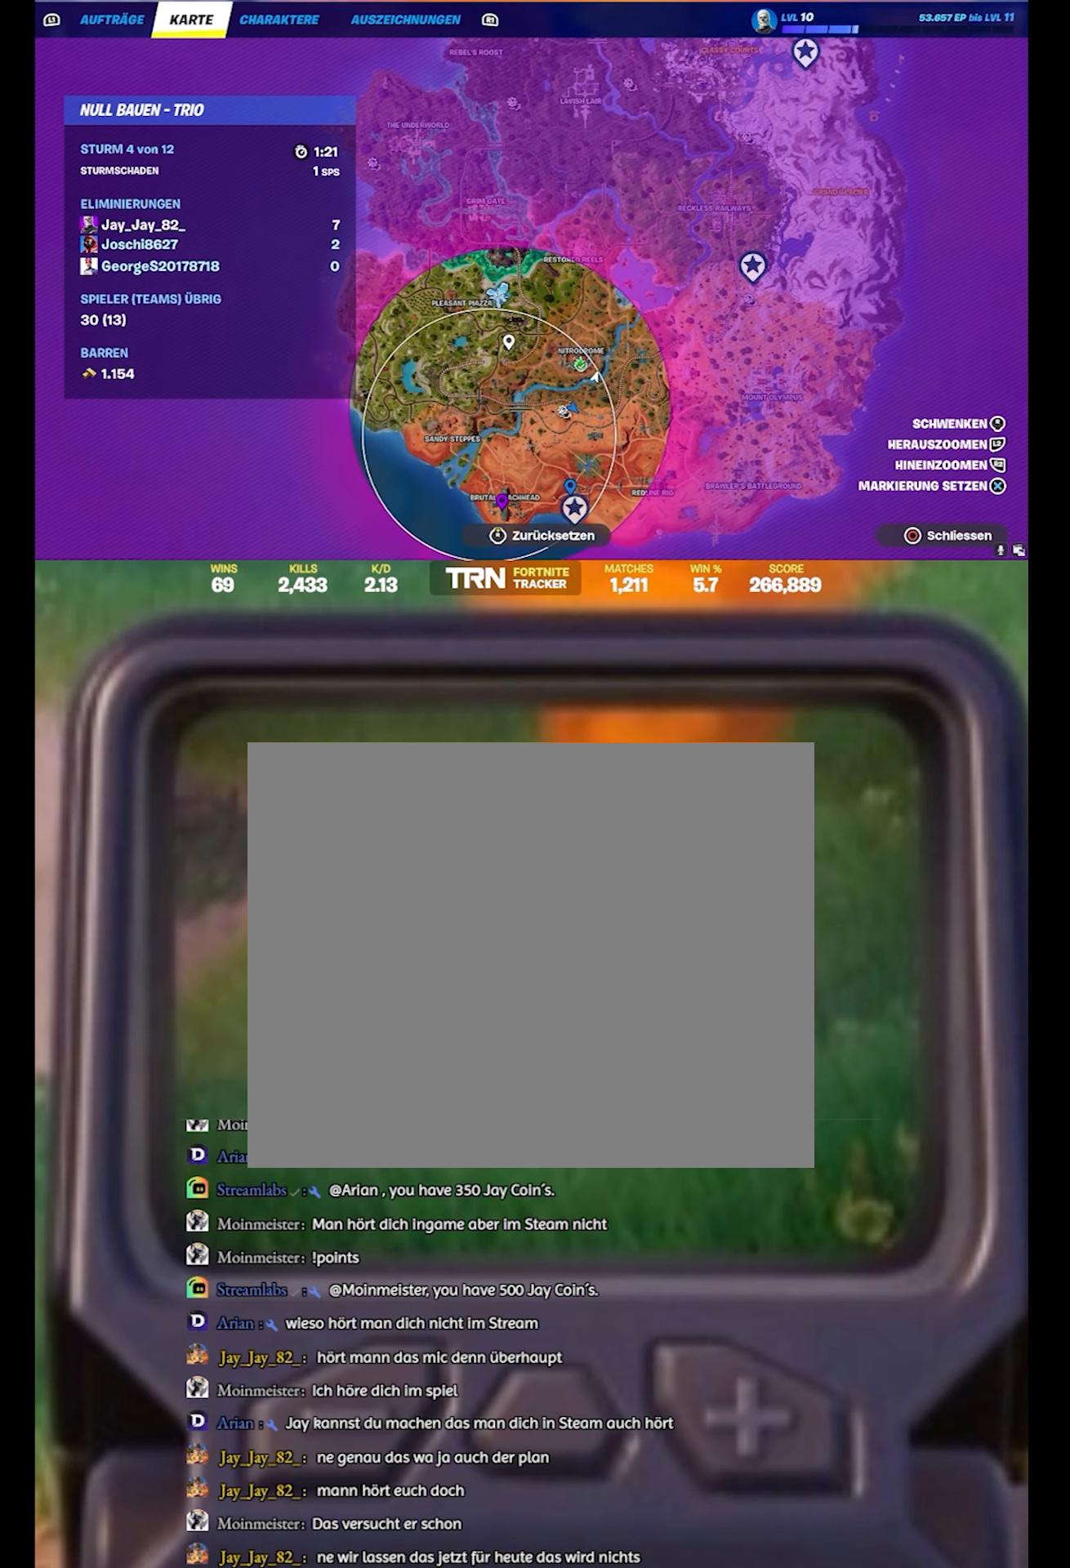
{"buttons": [], "left_stick": "center", "right_stick": "center", "events": []}
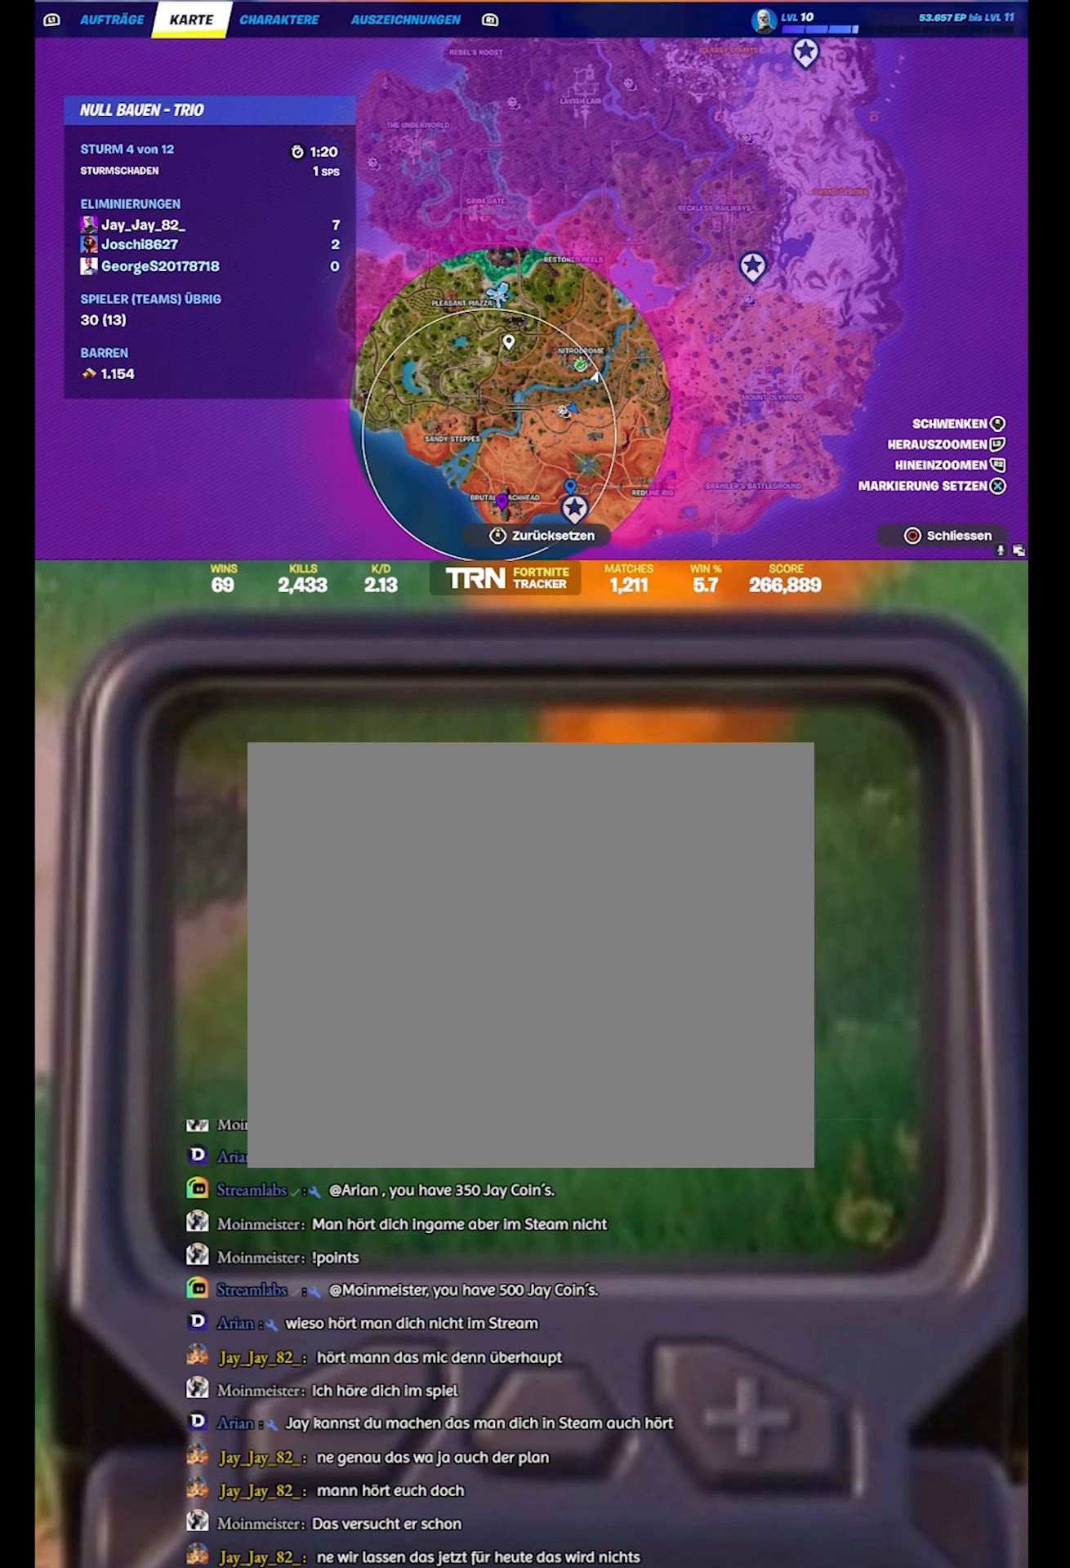
{"buttons": [], "left_stick": "center", "right_stick": "center", "events": []}
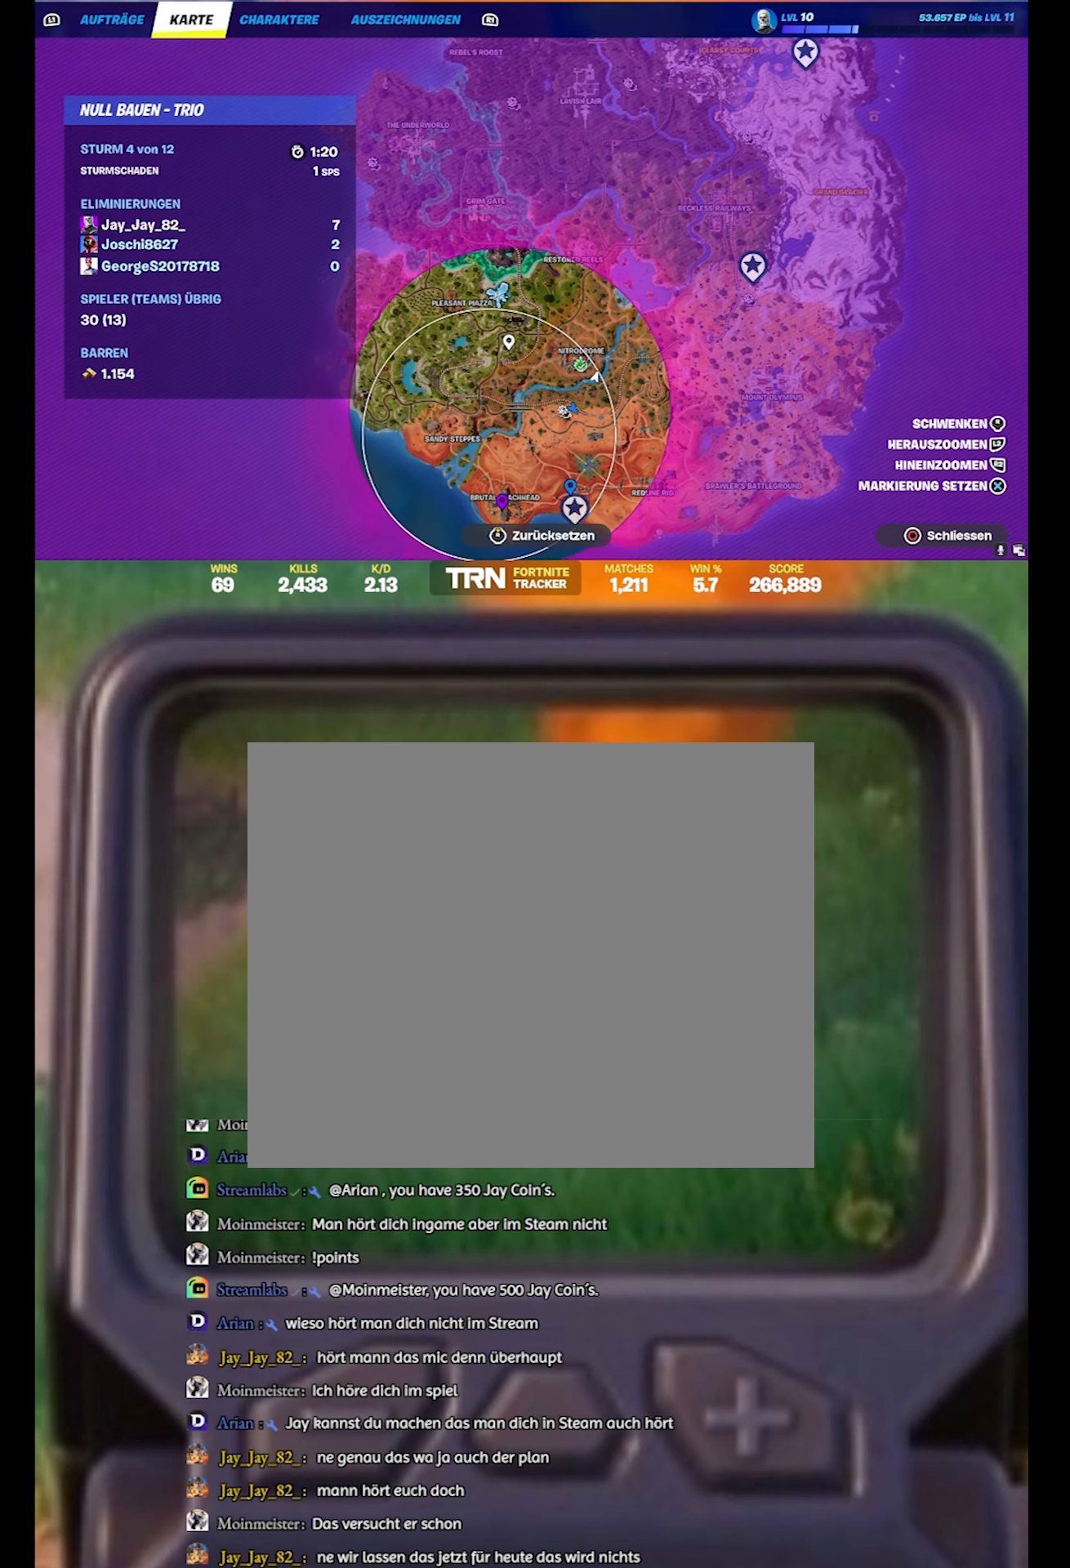
{"buttons": [], "left_stick": "center", "right_stick": "center", "events": [[350, "CIRCLE", "down"], [450, "CIRCLE", "up"]]}
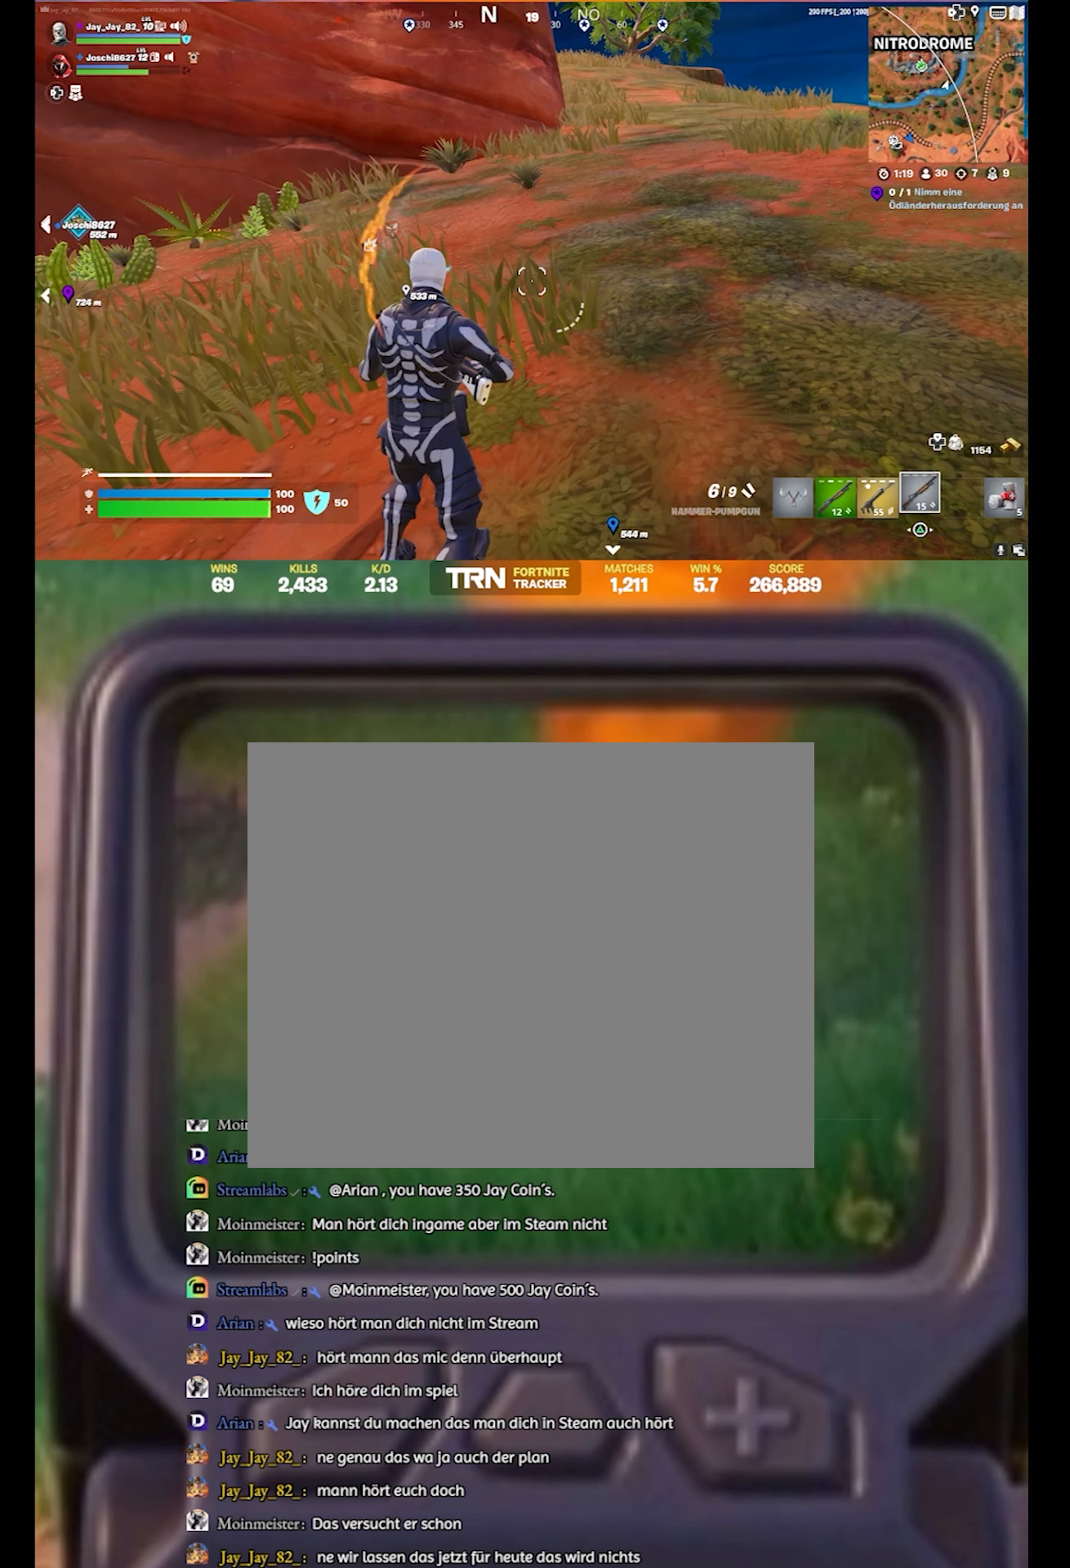
{"buttons": [], "left_stick": "up-right", "right_stick": "center", "events": [[84, "left_stick", "up-right"], [234, "right_stick", "up"], [350, "right_stick", "center"]]}
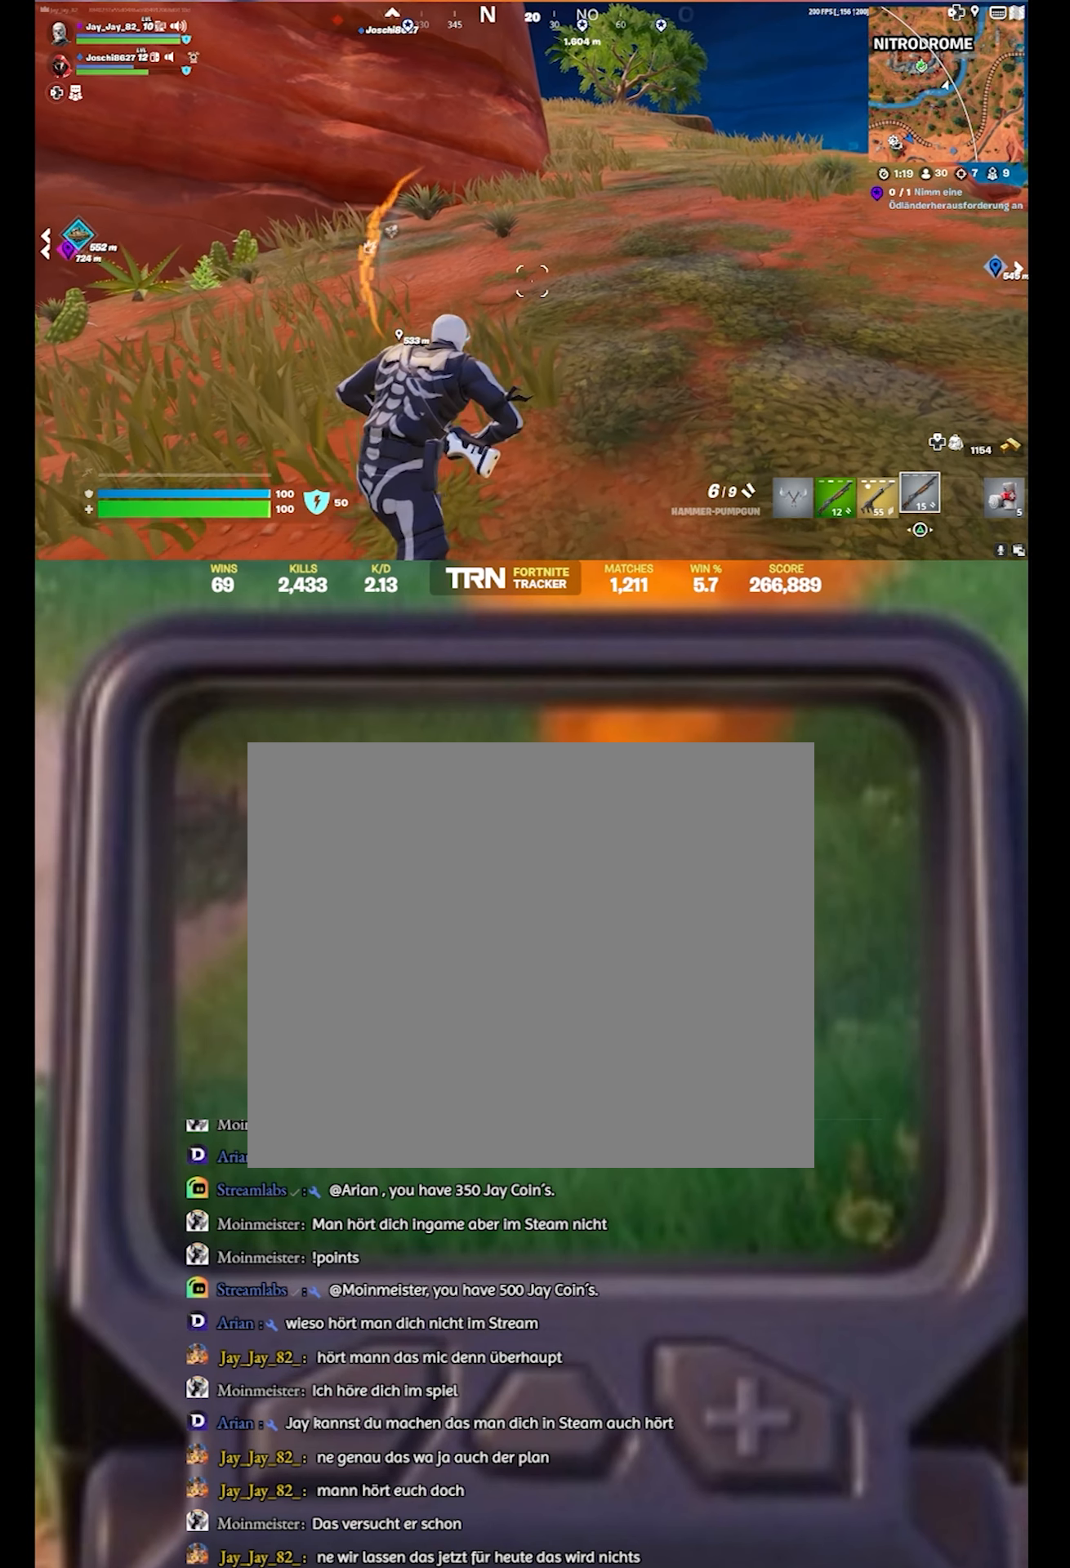
{"buttons": [], "left_stick": "up-right", "right_stick": "down-left", "events": [[183, "right_stick", "down-left"], [250, "L3", "down"], [400, "L3", "up"]]}
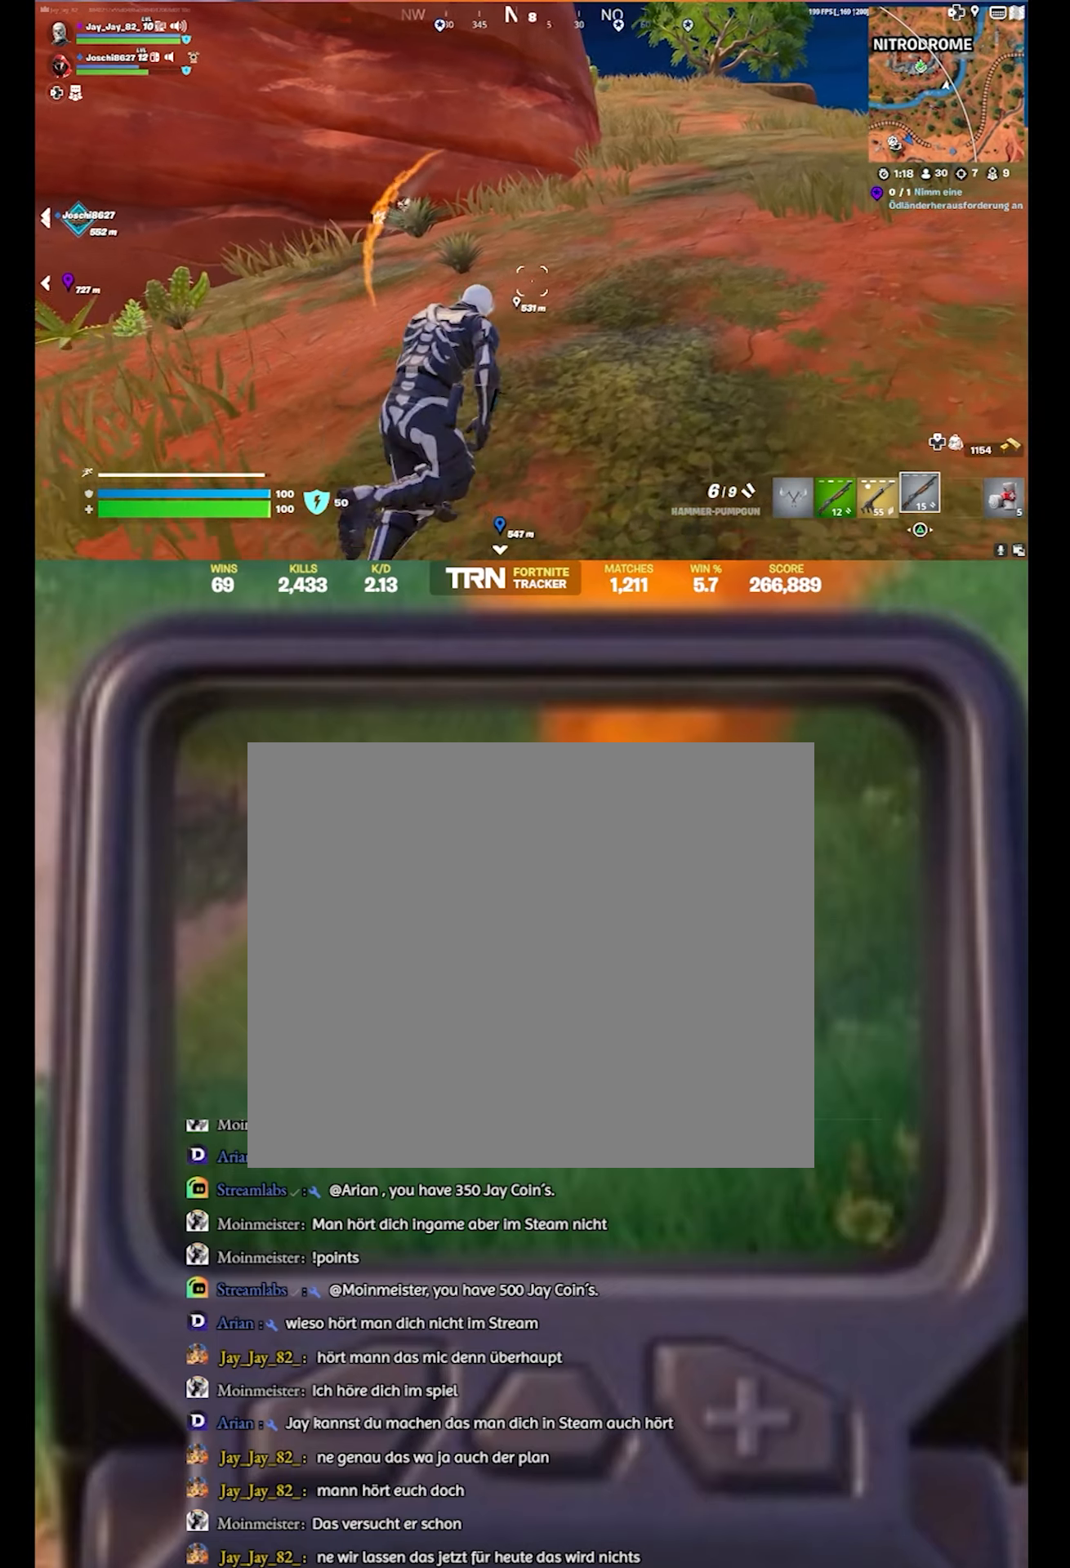
{"buttons": [], "left_stick": "up-right", "right_stick": "right", "events": [[350, "right_stick", "center"], [433, "right_stick", "right"]]}
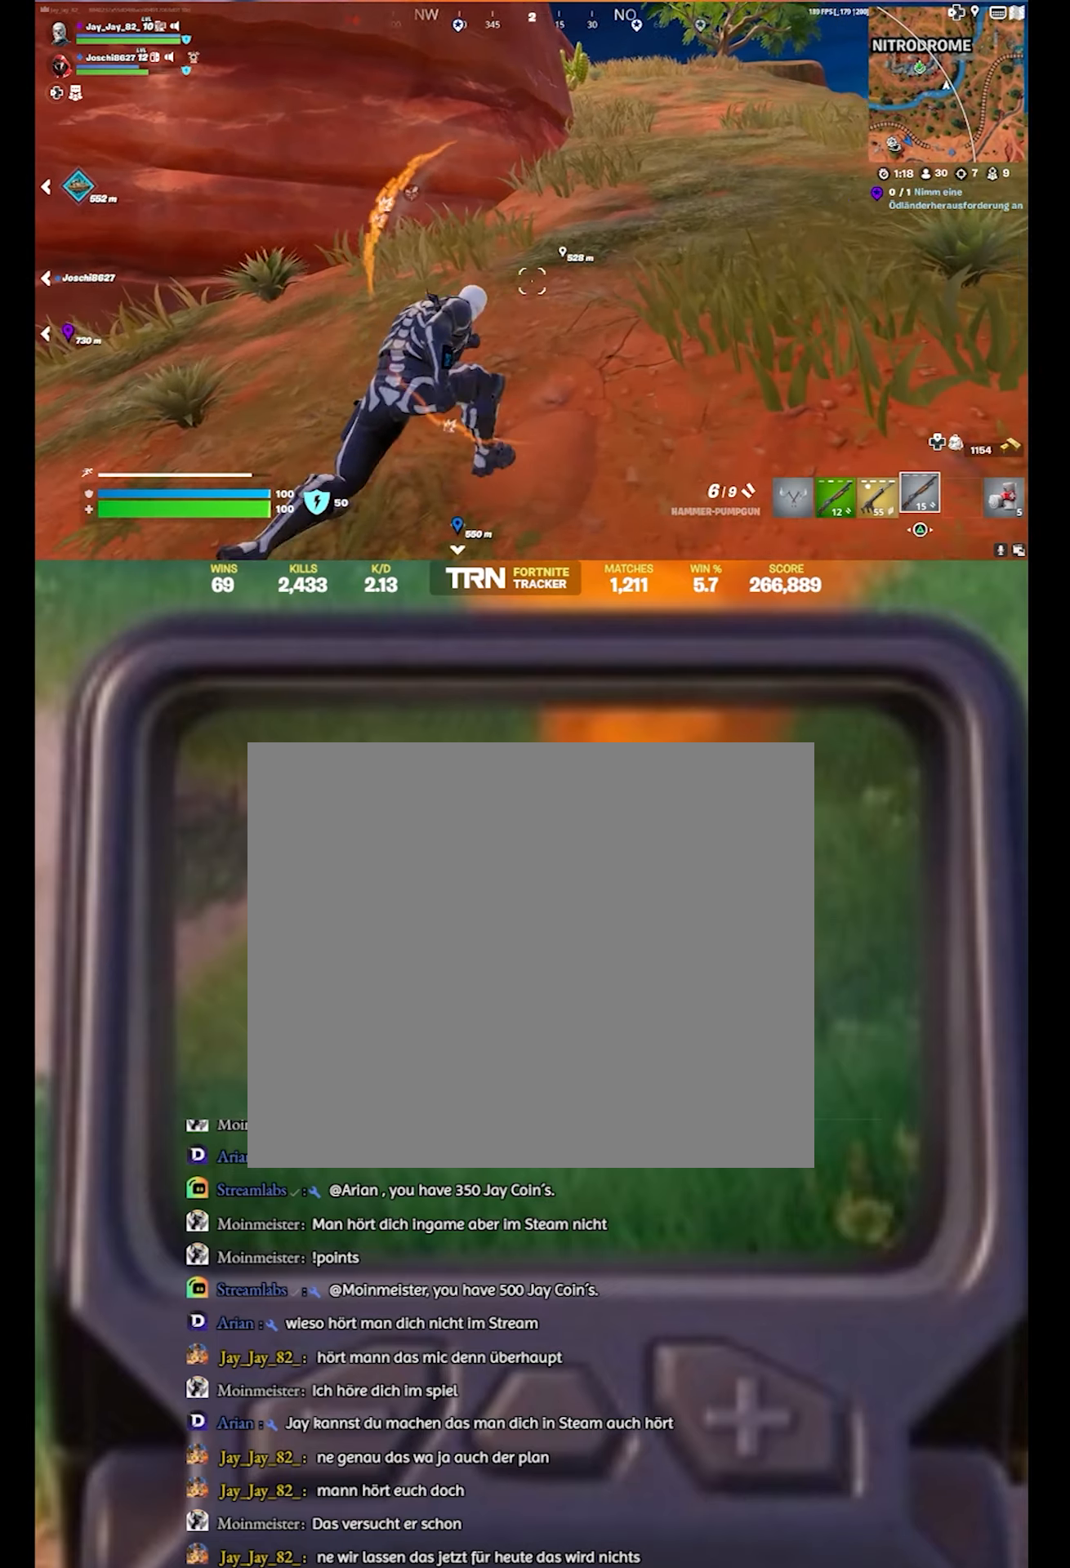
{"buttons": [], "left_stick": "center", "right_stick": "up", "events": [[83, "right_stick", "center"], [116, "left_stick", "center"], [466, "right_stick", "up"]]}
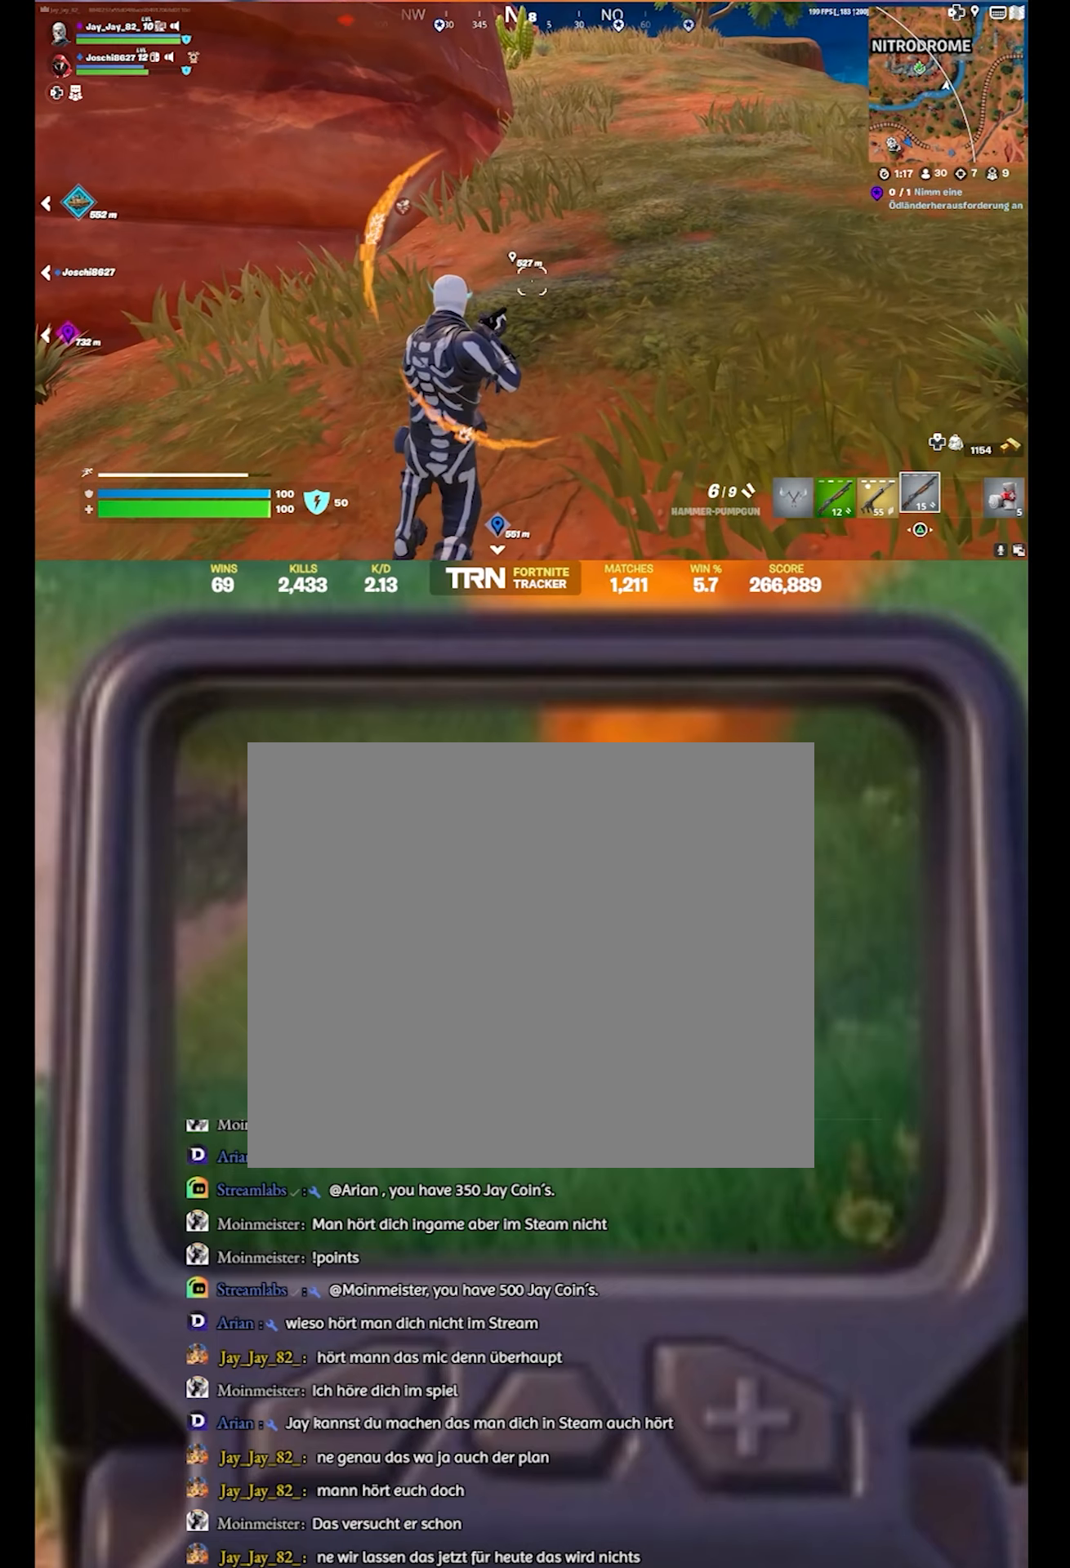
{"buttons": [], "left_stick": "center", "right_stick": "center", "events": [[83, "right_stick", "up-left"], [433, "right_stick", "center"]]}
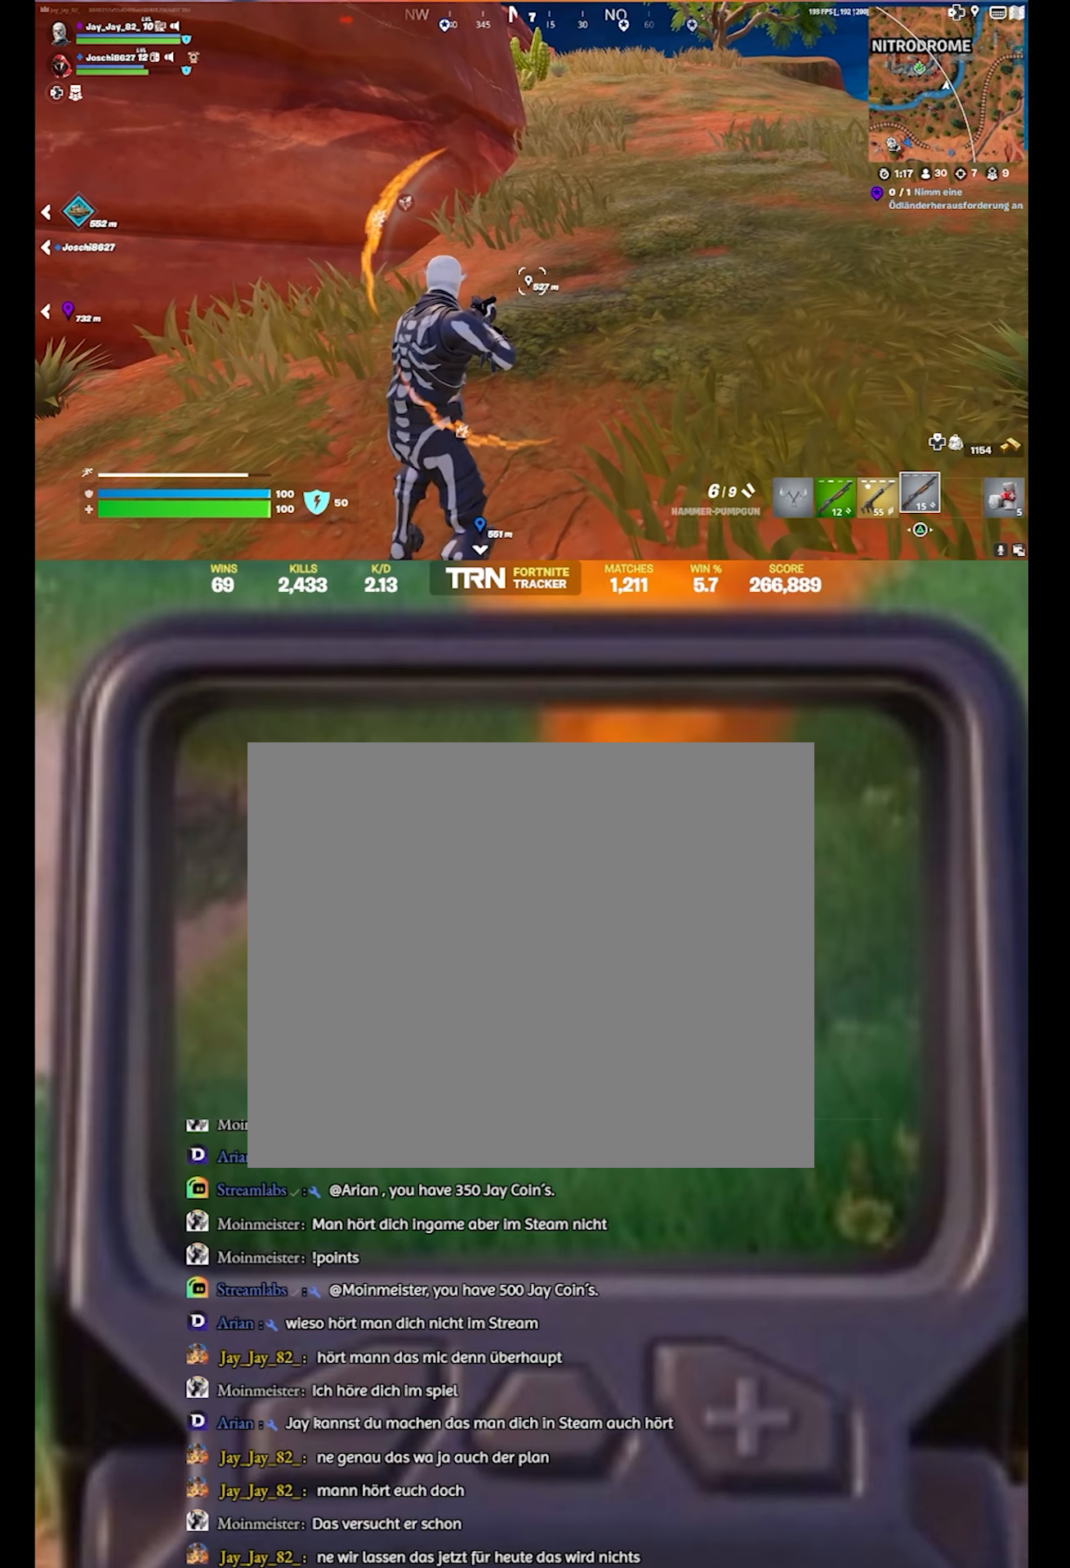
{"buttons": [], "left_stick": "up-right", "right_stick": "center", "events": [[33, "DPAD_LEFT", "down"], [150, "DPAD_LEFT", "up"], [466, "left_stick", "up-right"]]}
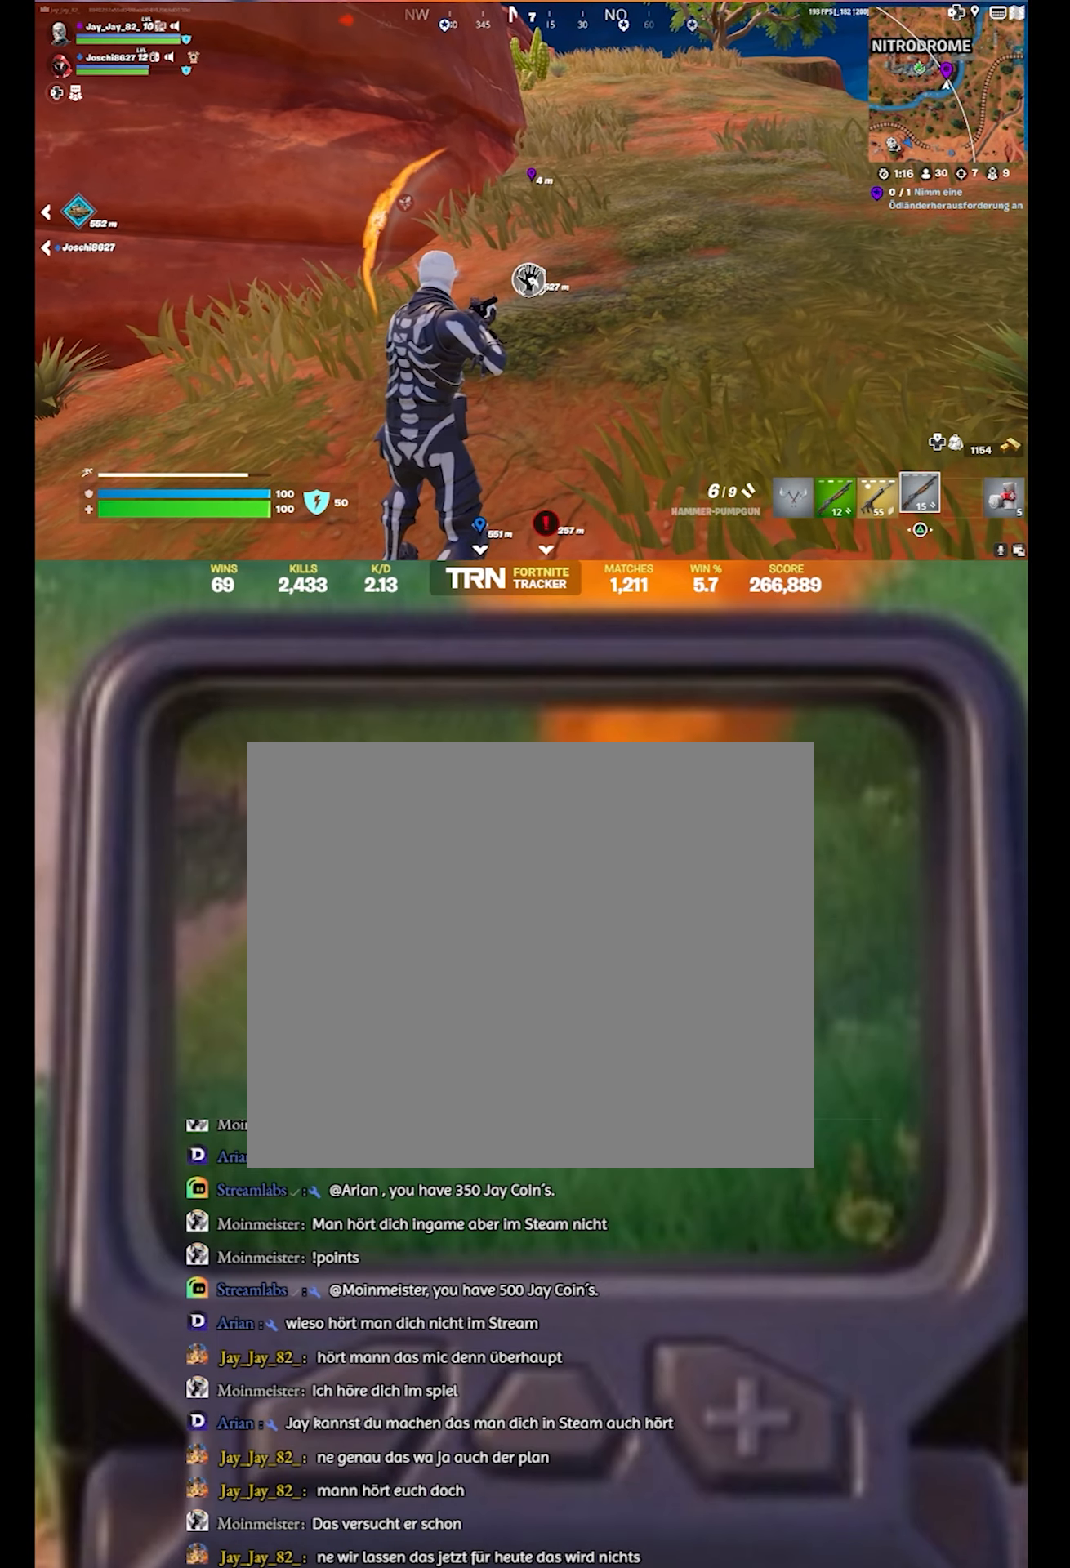
{"buttons": [], "left_stick": "up", "right_stick": "center", "events": [[83, "left_stick", "up"], [183, "L3", "down"], [366, "L3", "up"]]}
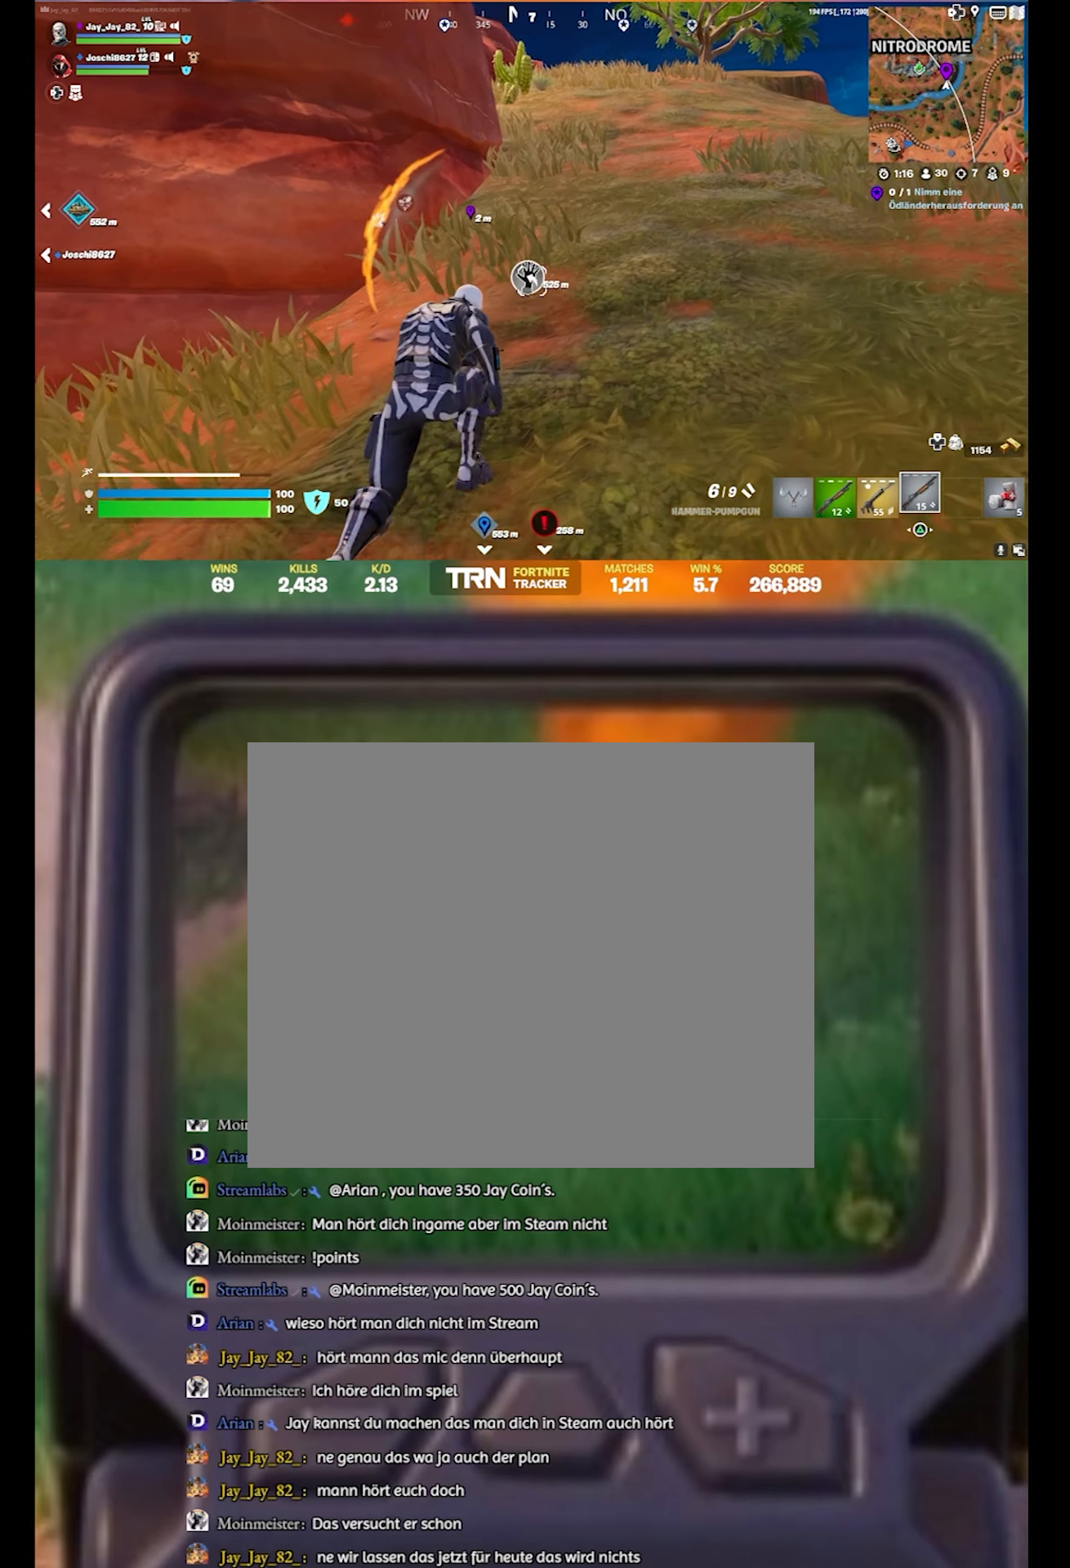
{"buttons": [], "left_stick": "up", "right_stick": "center", "events": []}
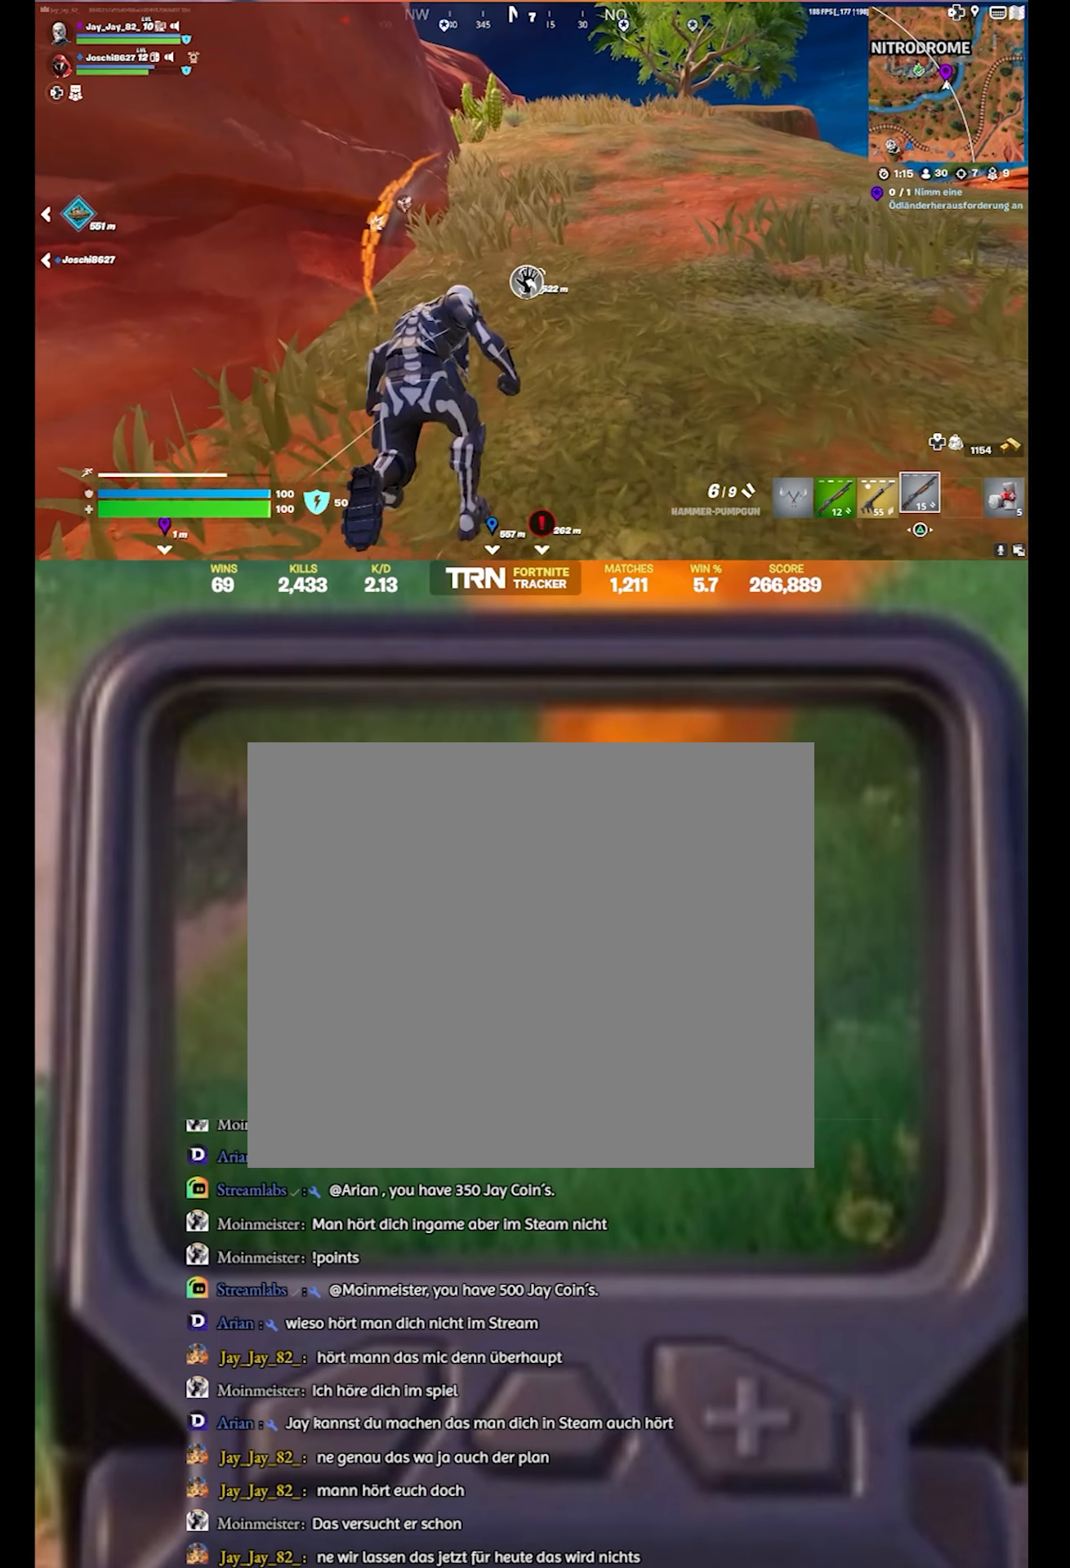
{"buttons": [], "left_stick": "up", "right_stick": "center", "events": []}
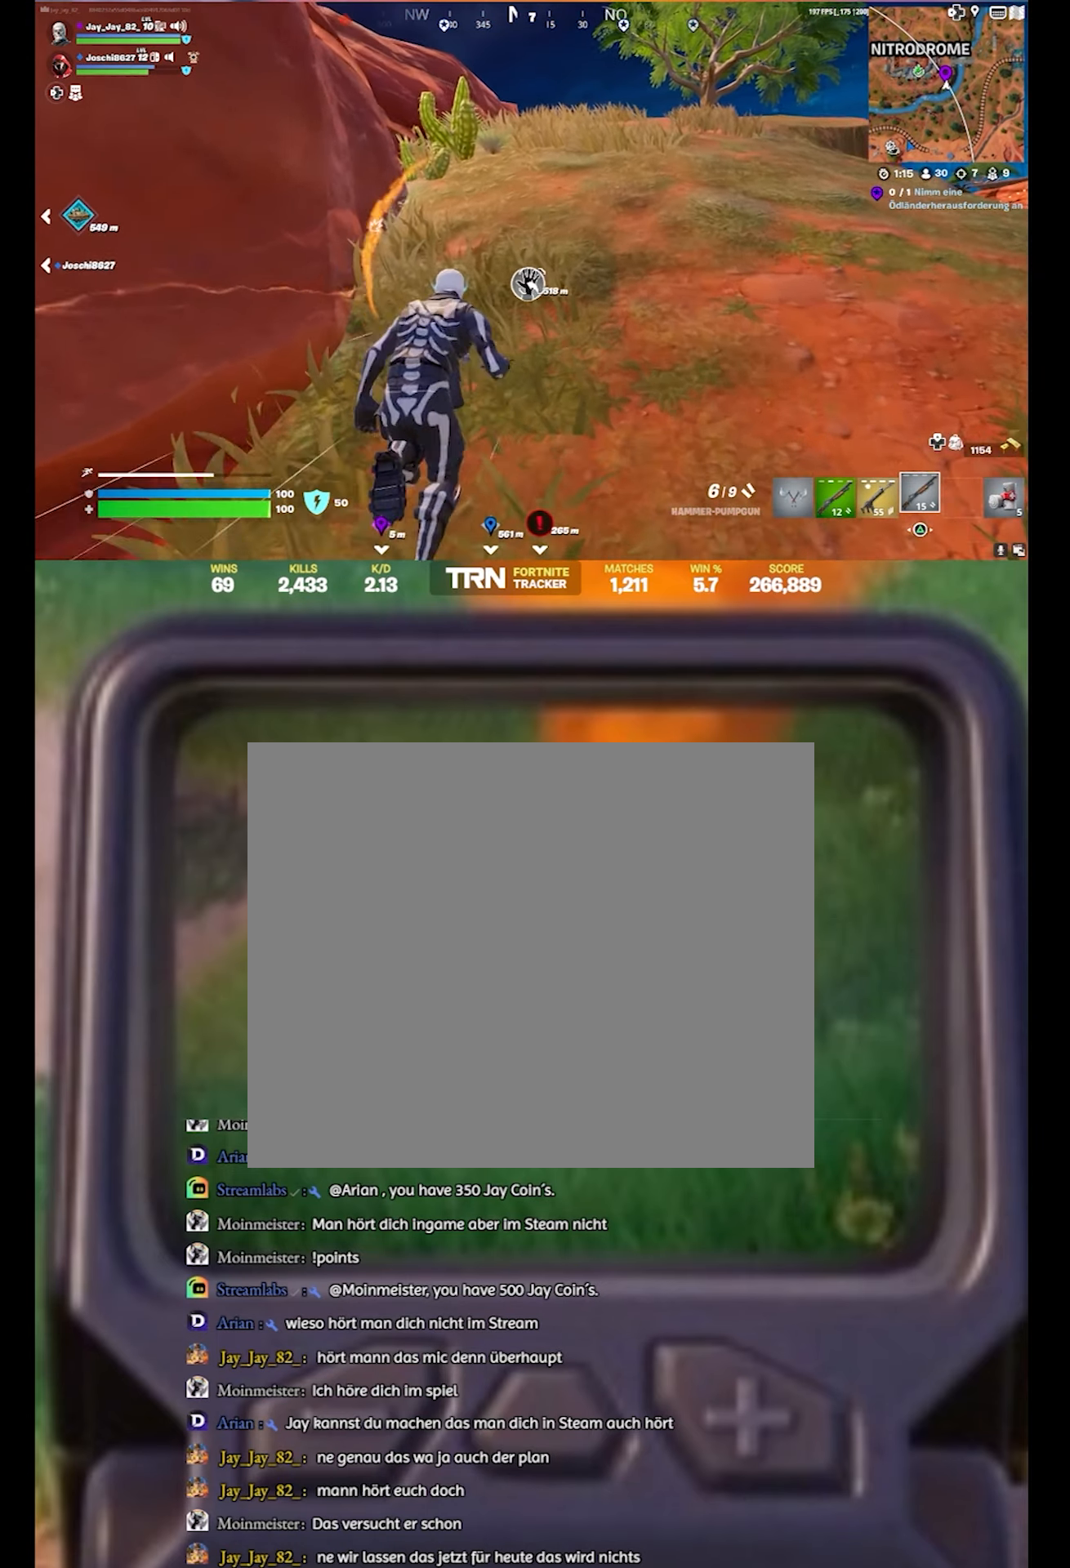
{"buttons": [], "left_stick": "up", "right_stick": "center", "events": []}
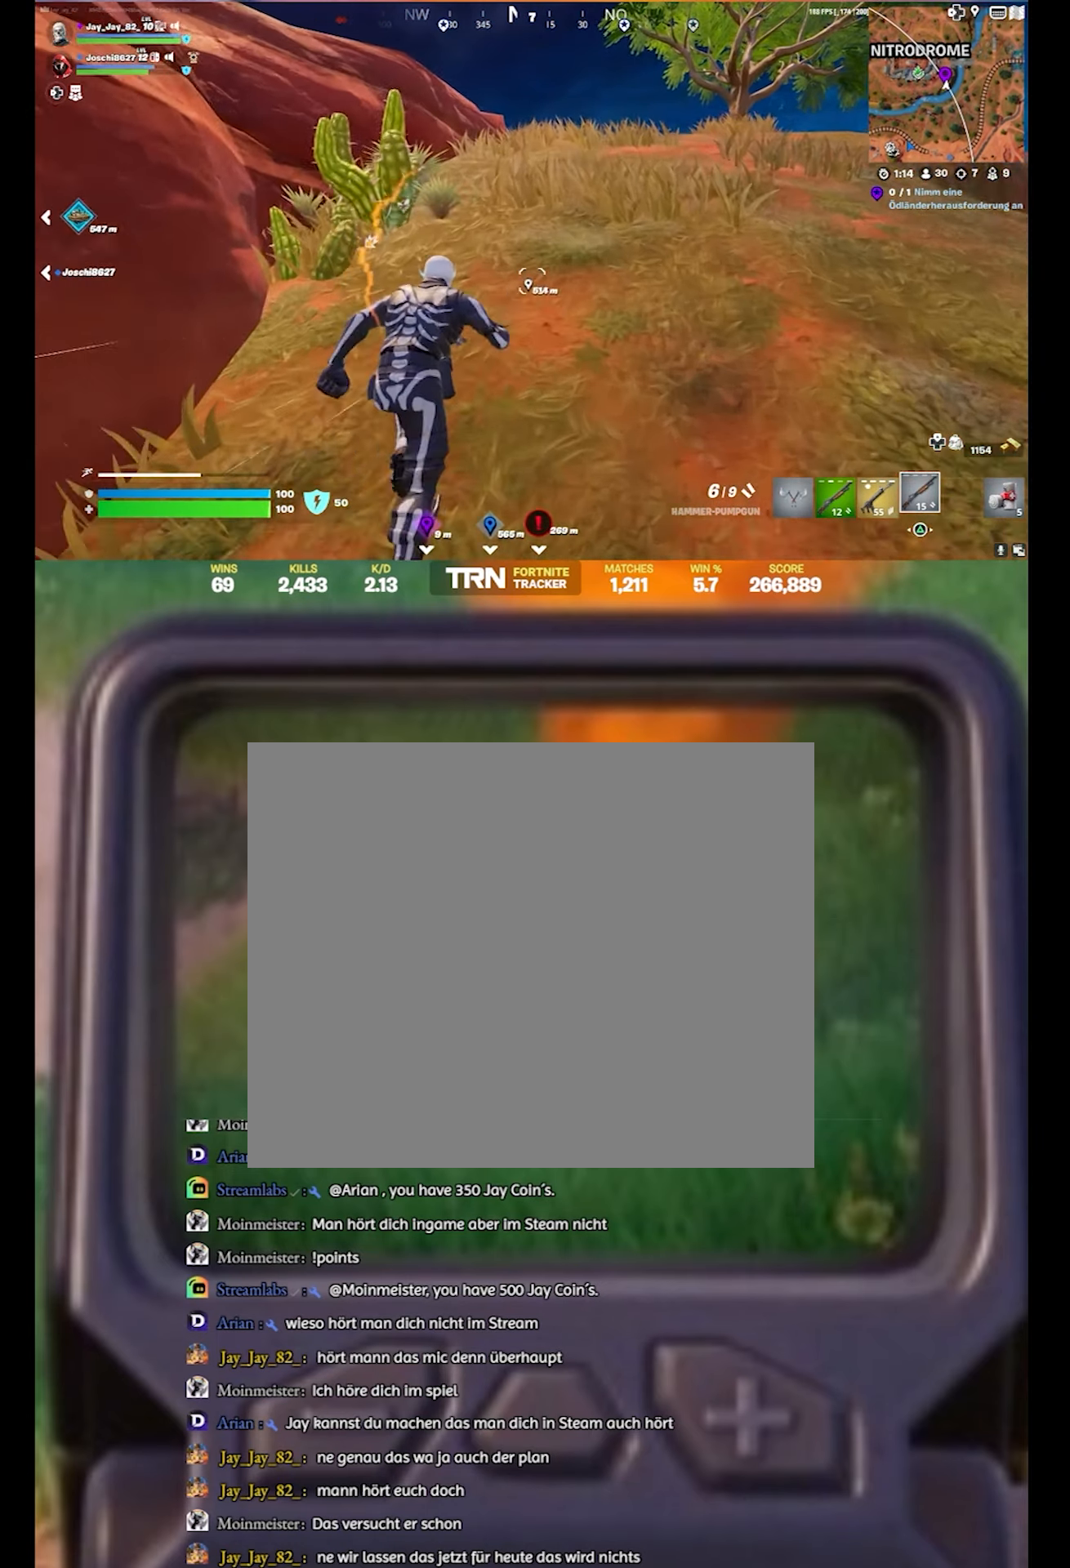
{"buttons": [], "left_stick": "up", "right_stick": "down", "events": [[300, "right_stick", "down"]]}
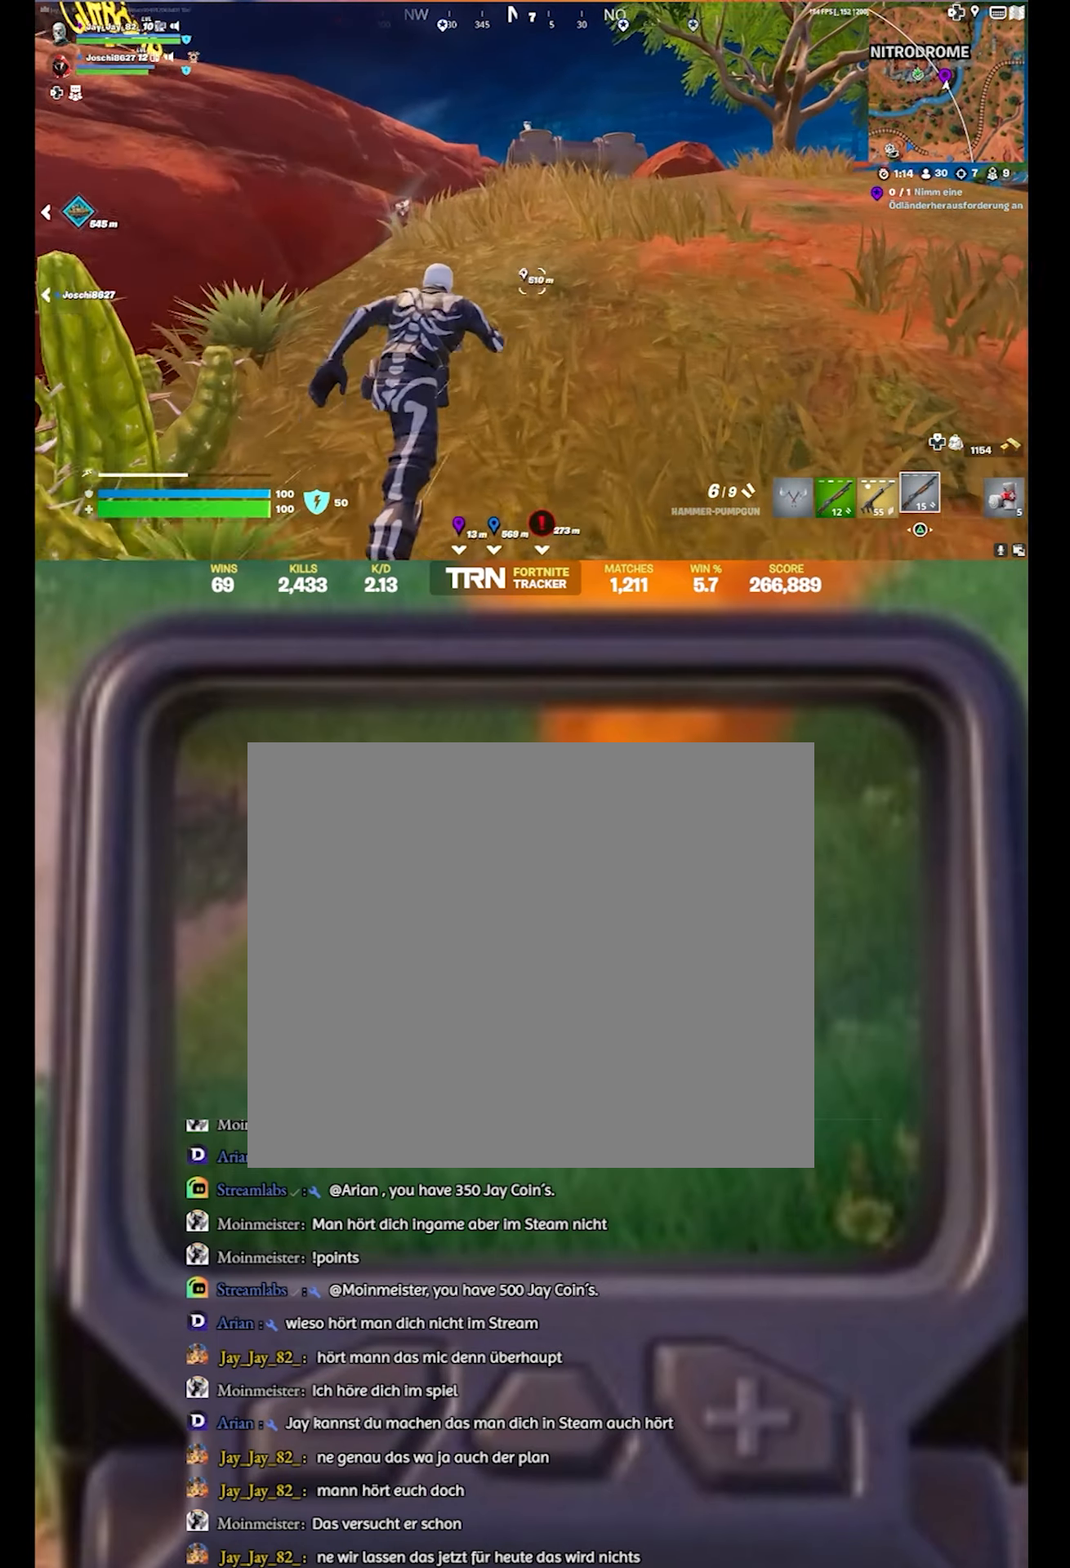
{"buttons": [], "left_stick": "up", "right_stick": "center", "events": [[467, "right_stick", "center"]]}
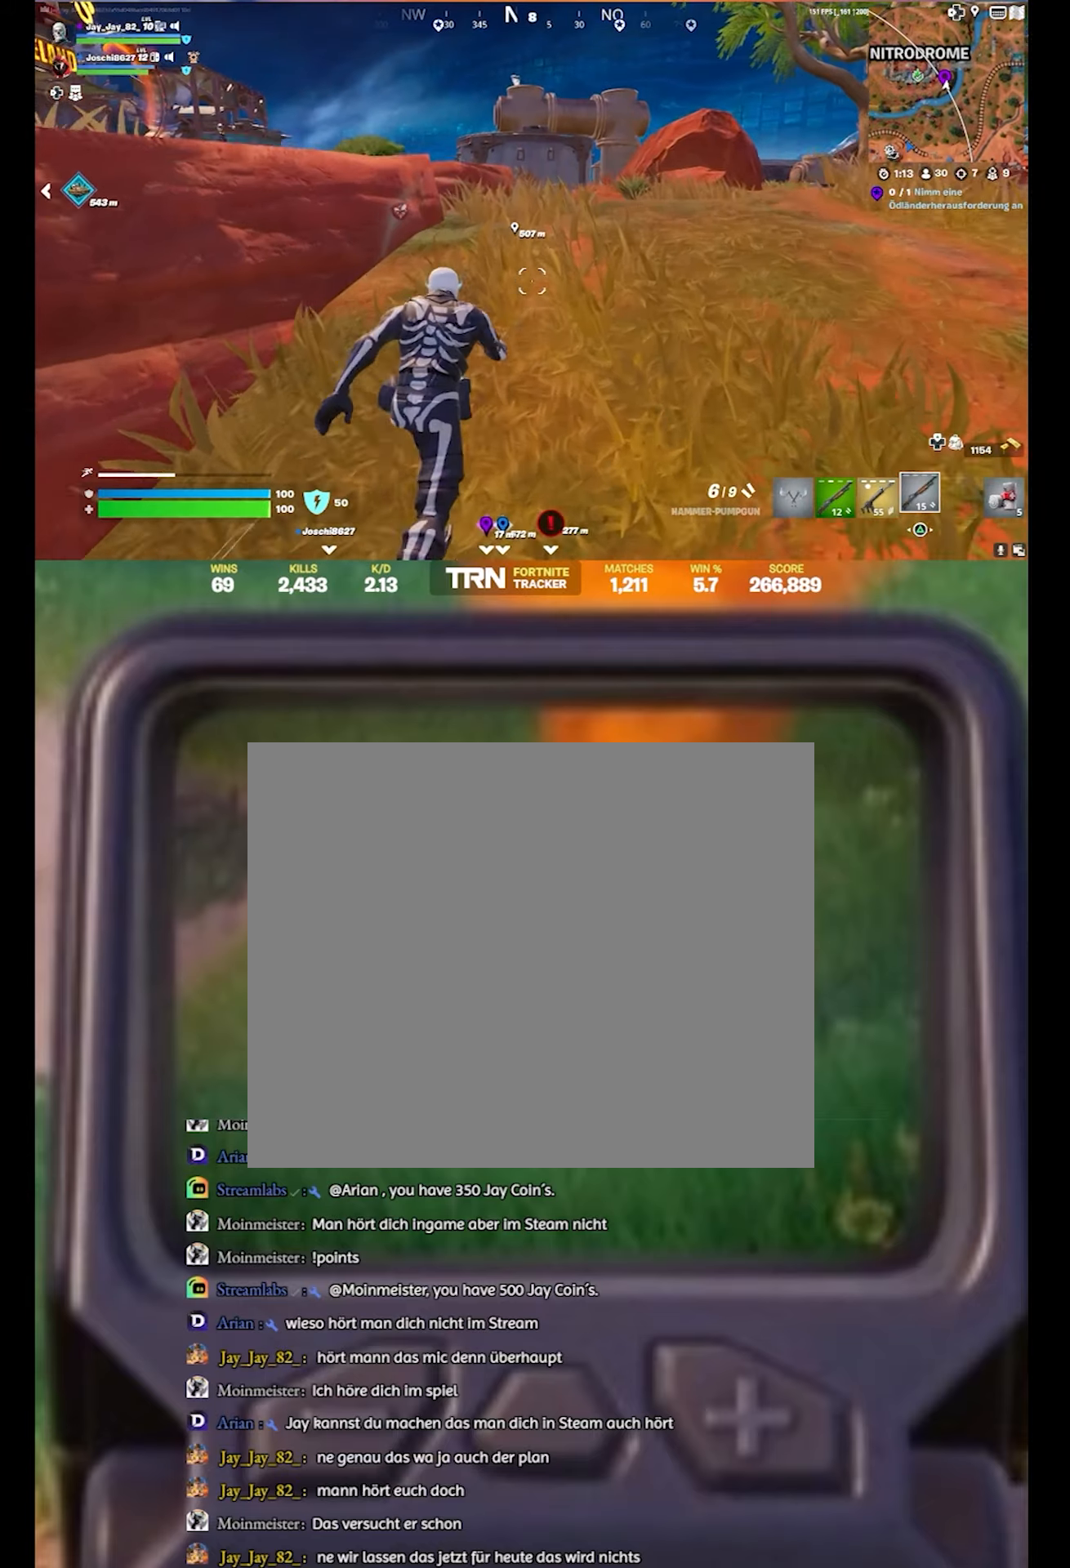
{"buttons": [], "left_stick": "up", "right_stick": "center", "events": []}
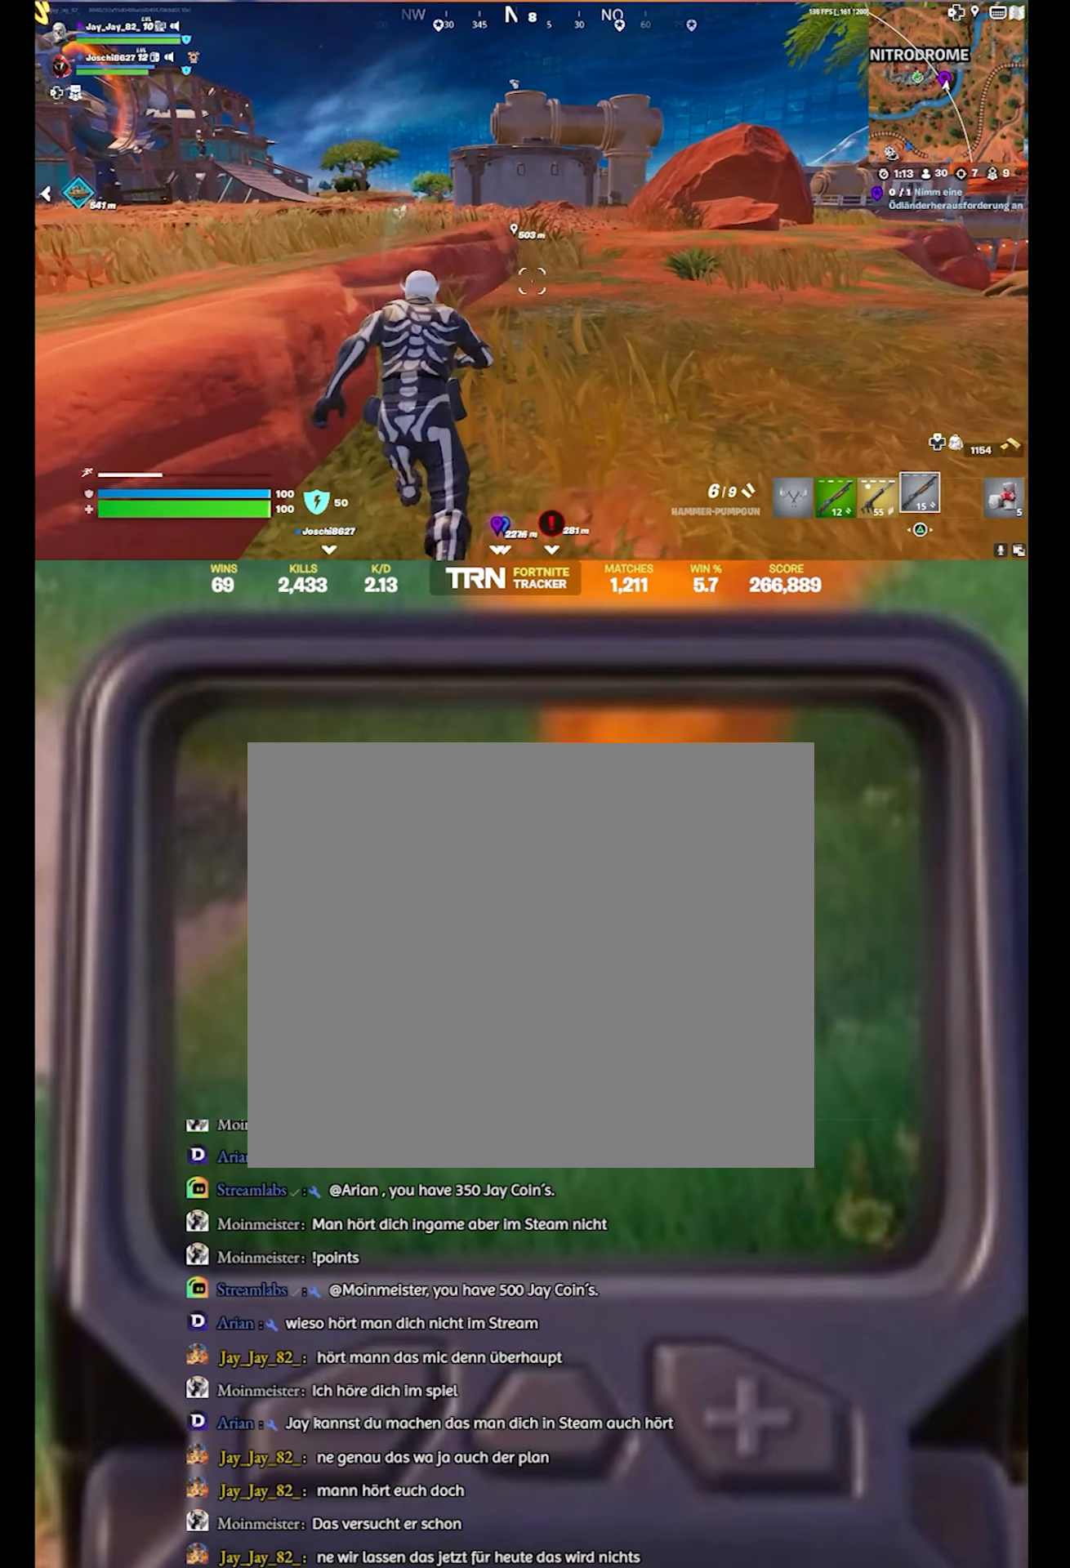
{"buttons": [], "left_stick": "up", "right_stick": "left", "events": [[183, "CROSS", "down"], [317, "CROSS", "up"], [467, "right_stick", "left"]]}
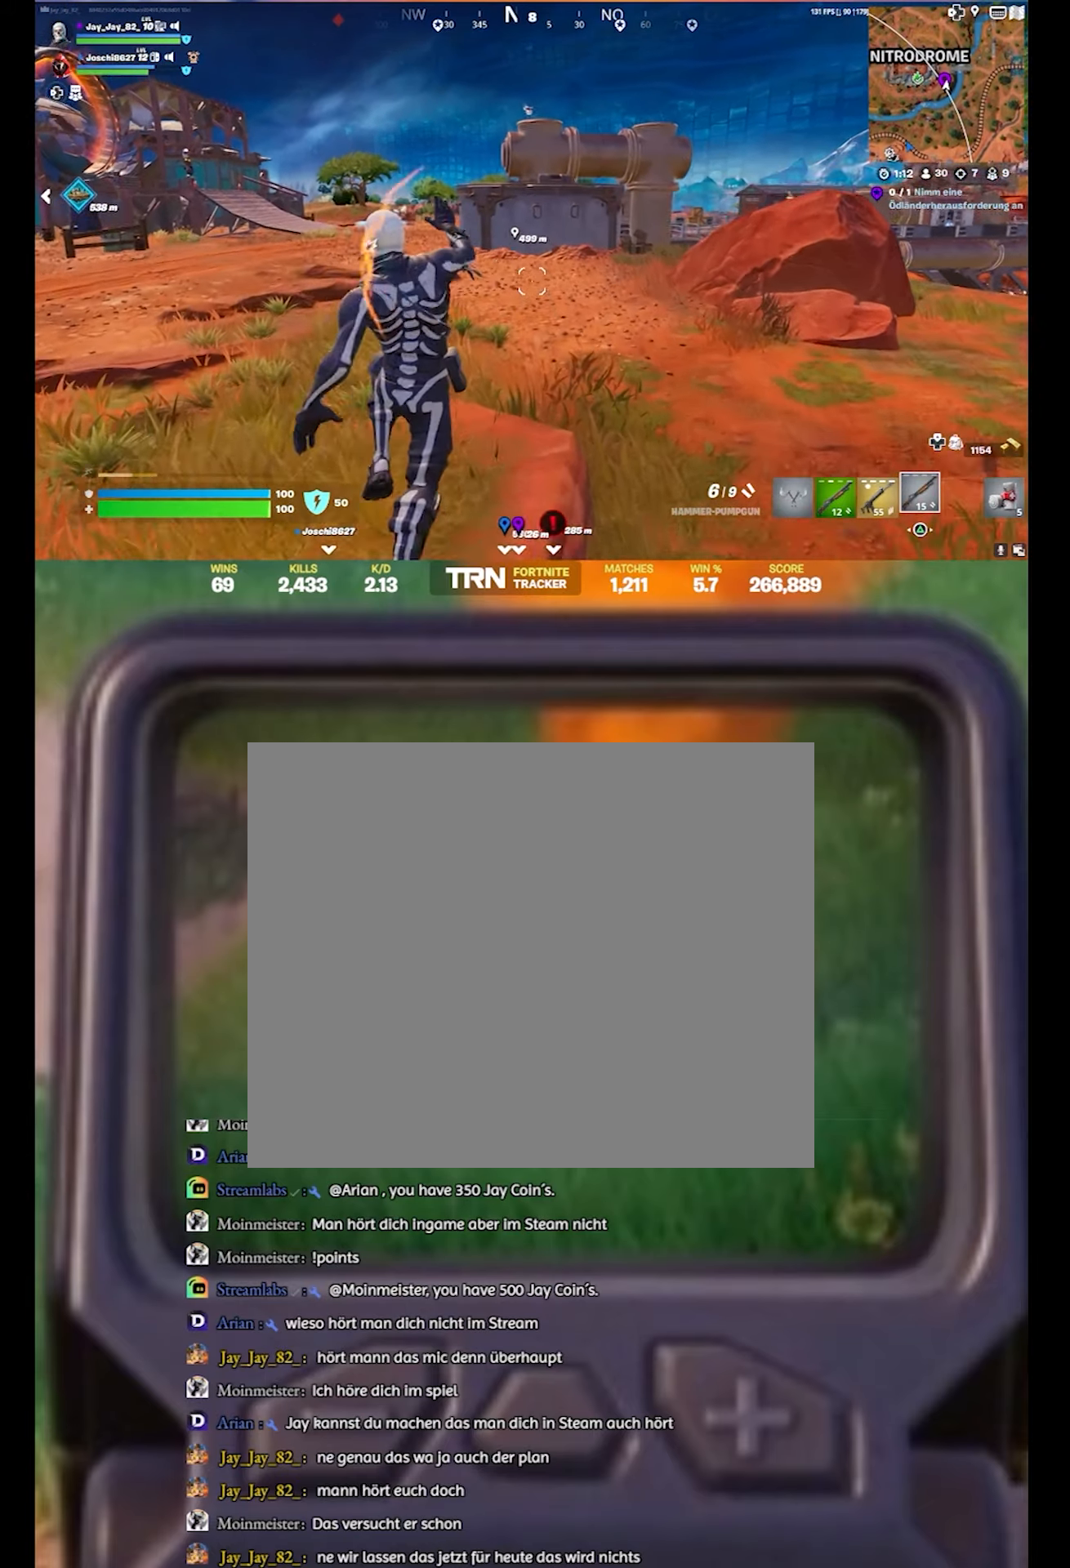
{"buttons": [], "left_stick": "up", "right_stick": "center", "events": [[250, "right_stick", "center"]]}
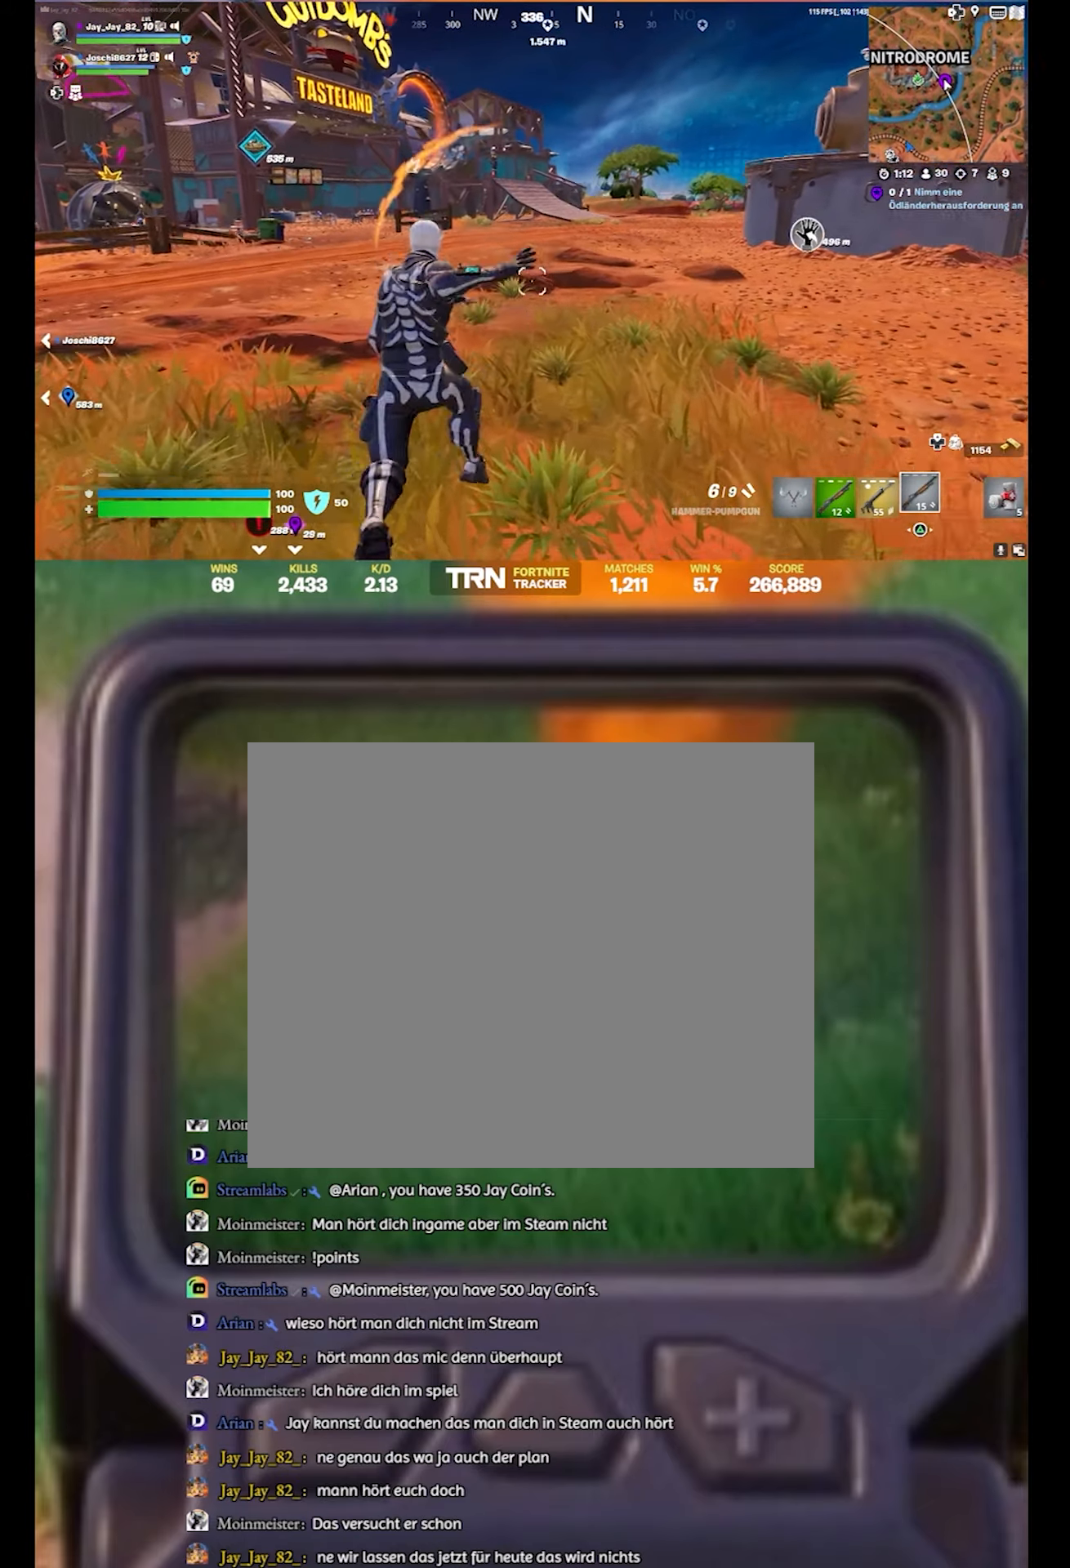
{"buttons": [], "left_stick": "up", "right_stick": "left", "events": [[50, "right_stick", "left"]]}
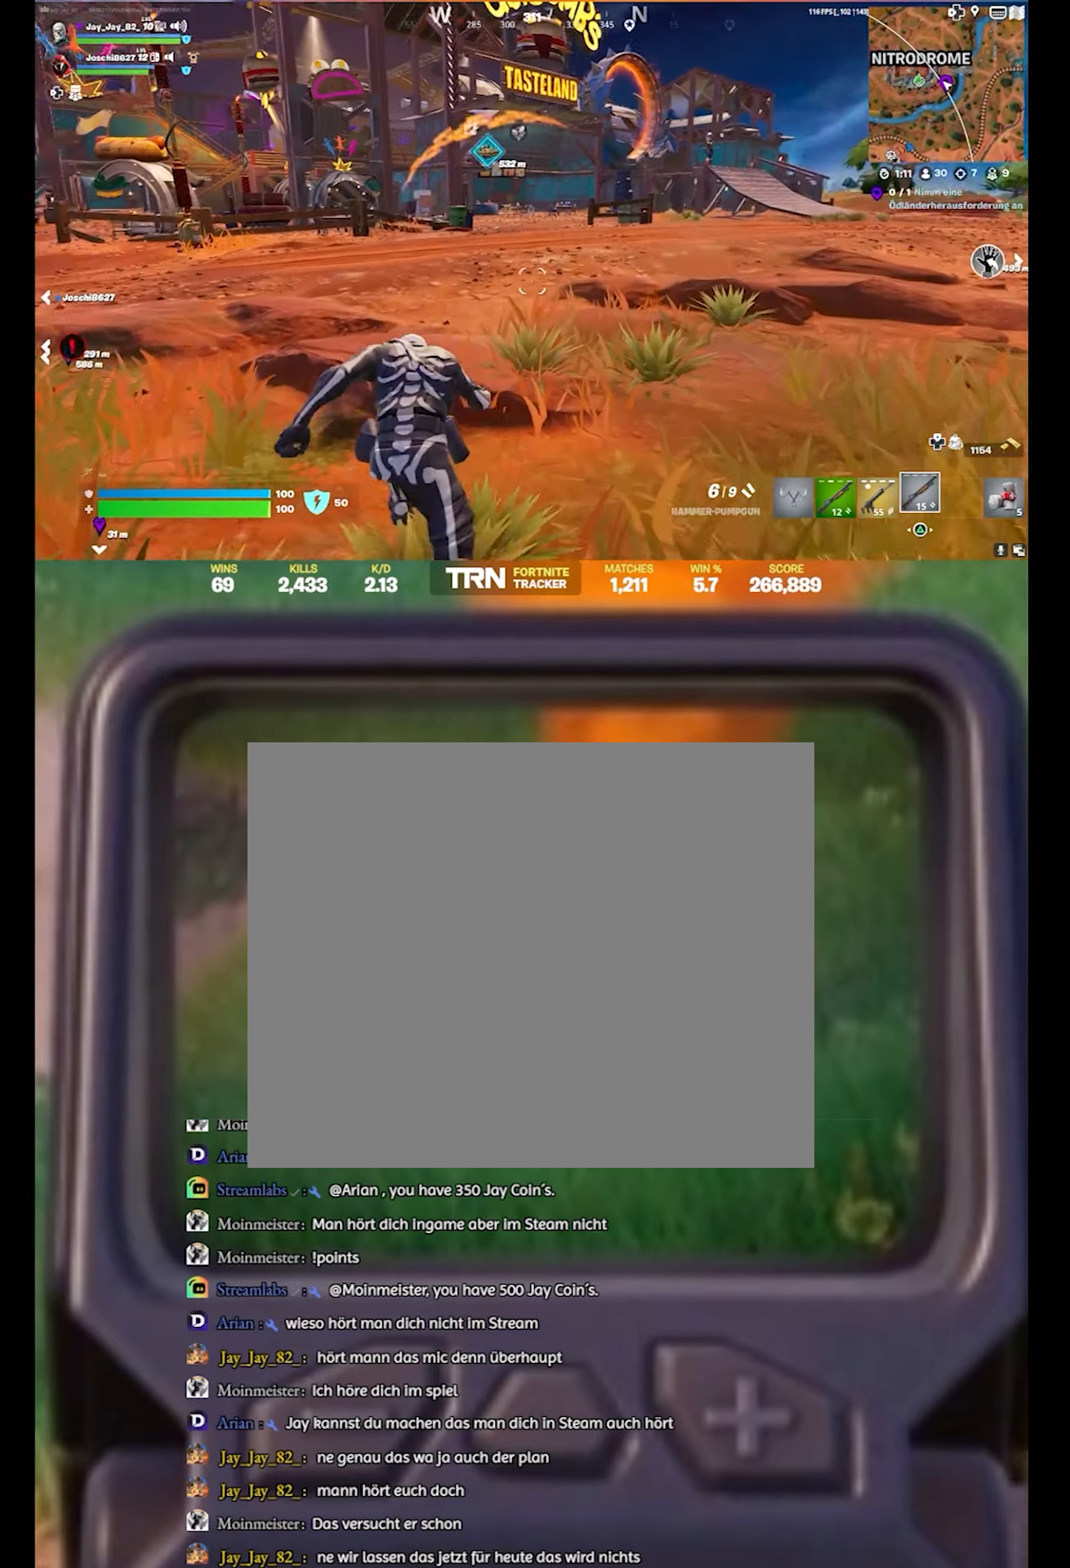
{"buttons": [], "left_stick": "up", "right_stick": "center", "events": [[83, "right_stick", "center"]]}
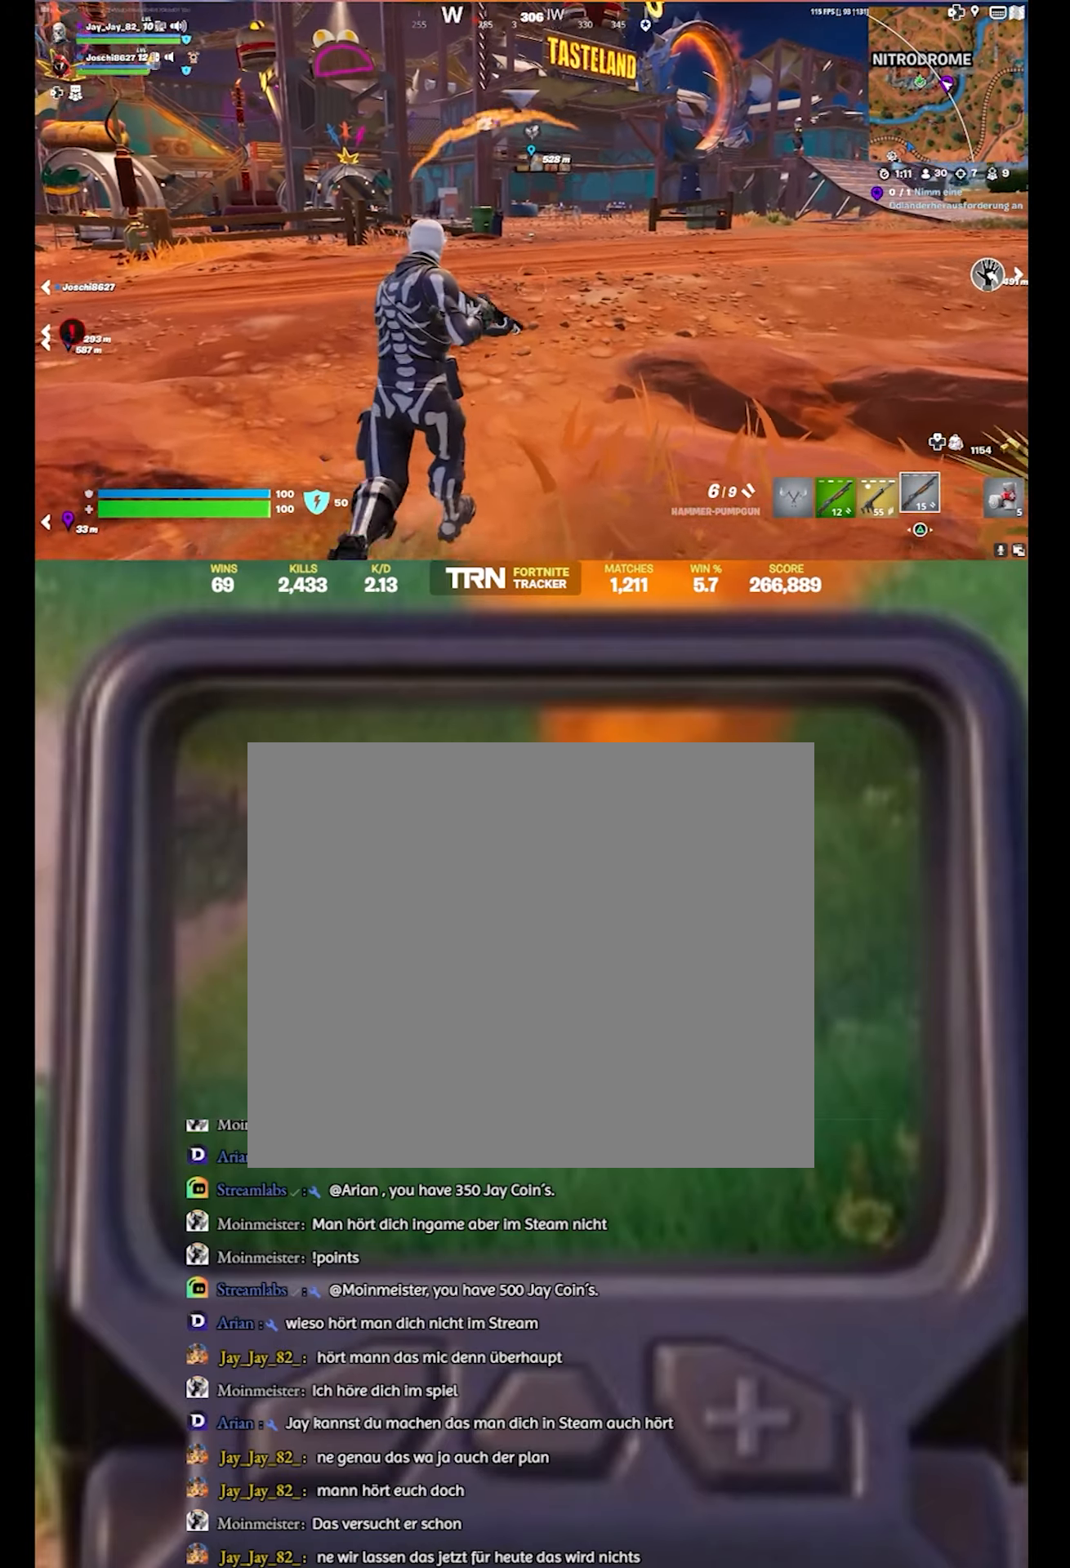
{"buttons": [], "left_stick": "up", "right_stick": "center", "events": []}
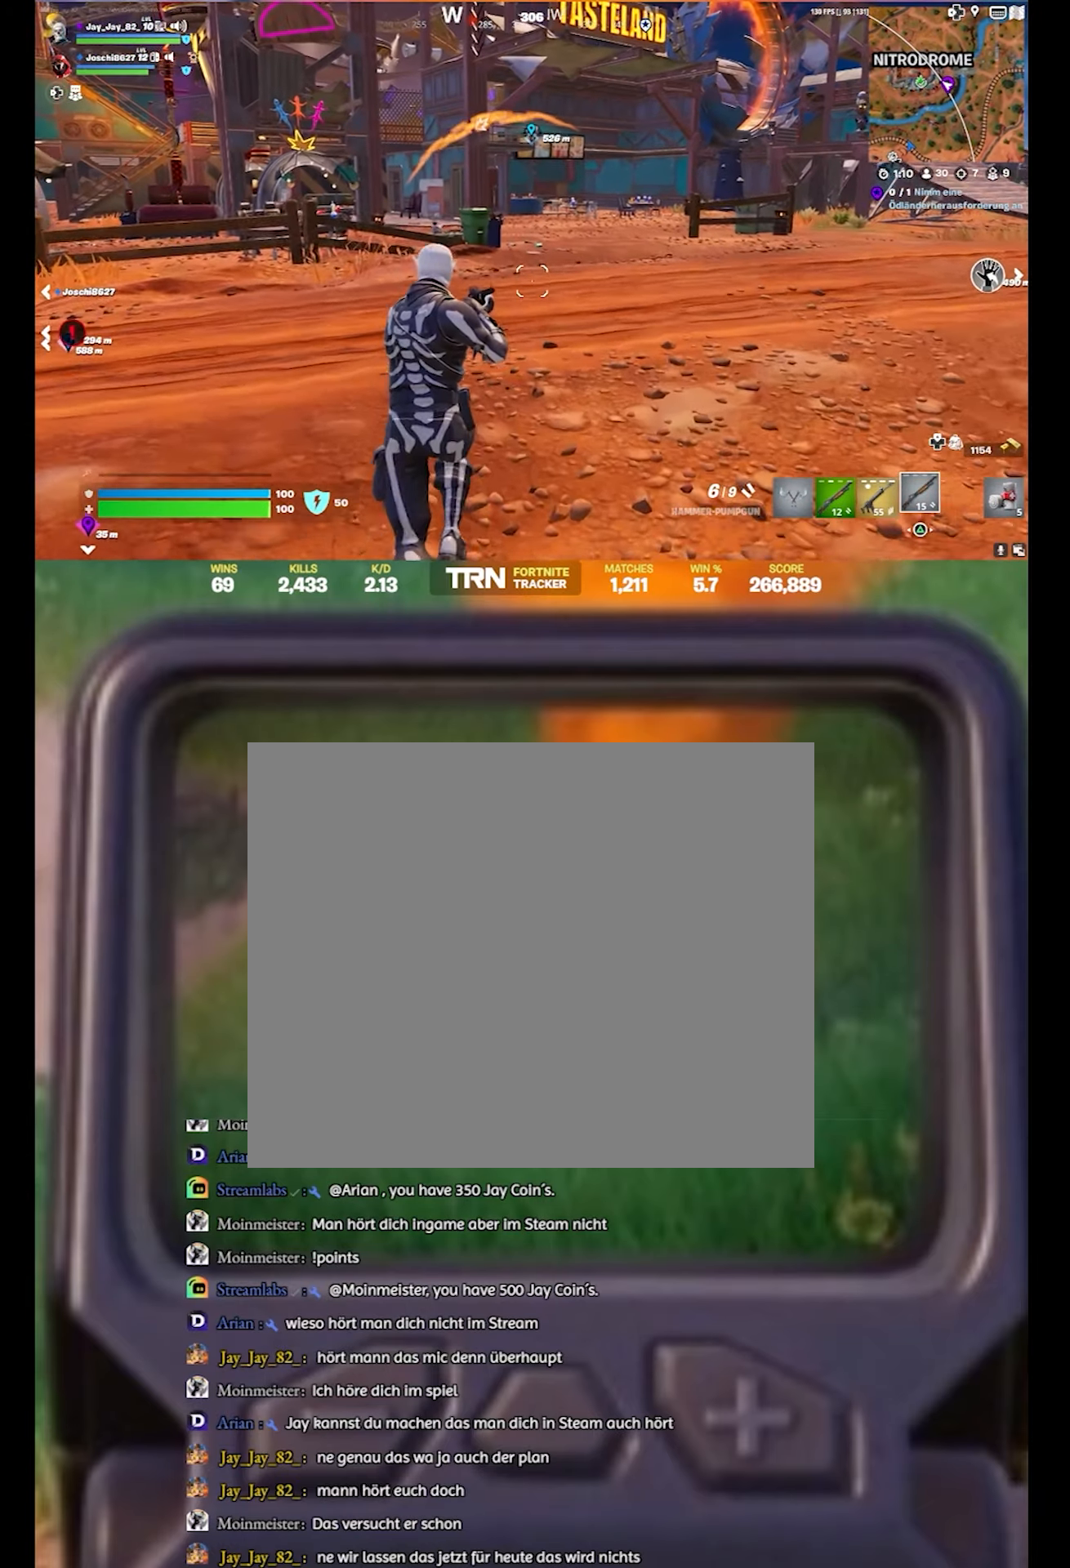
{"buttons": [], "left_stick": "up", "right_stick": "center", "events": []}
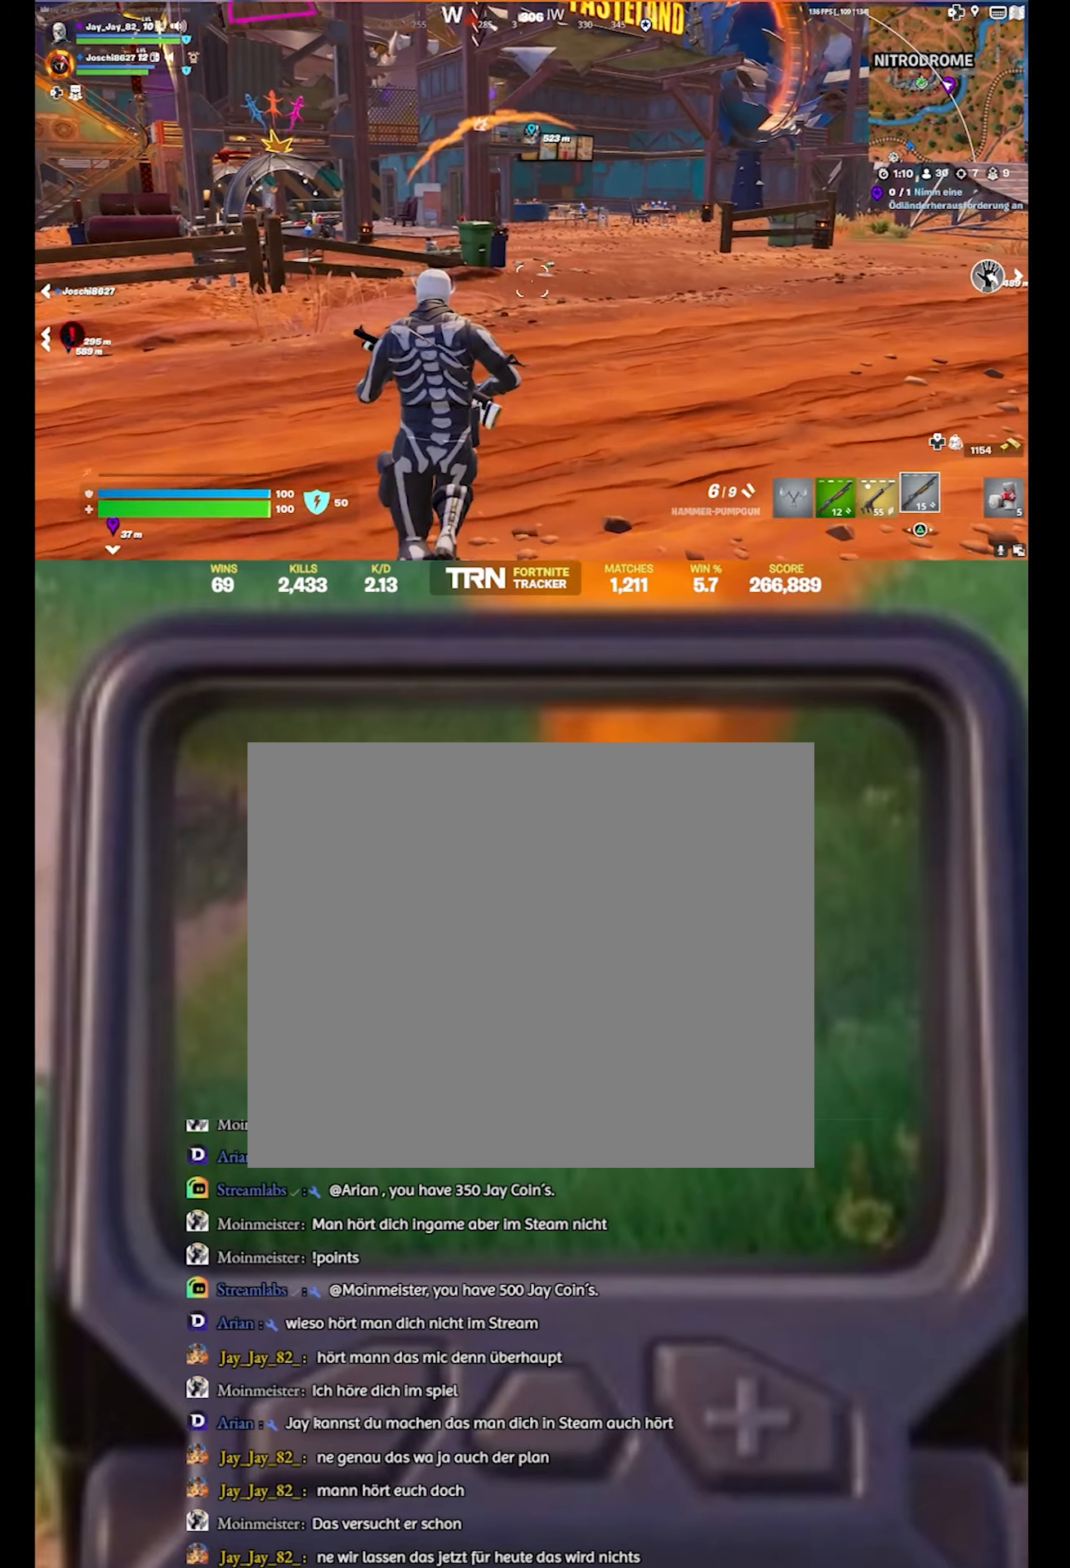
{"buttons": [], "left_stick": "up", "right_stick": "center", "events": []}
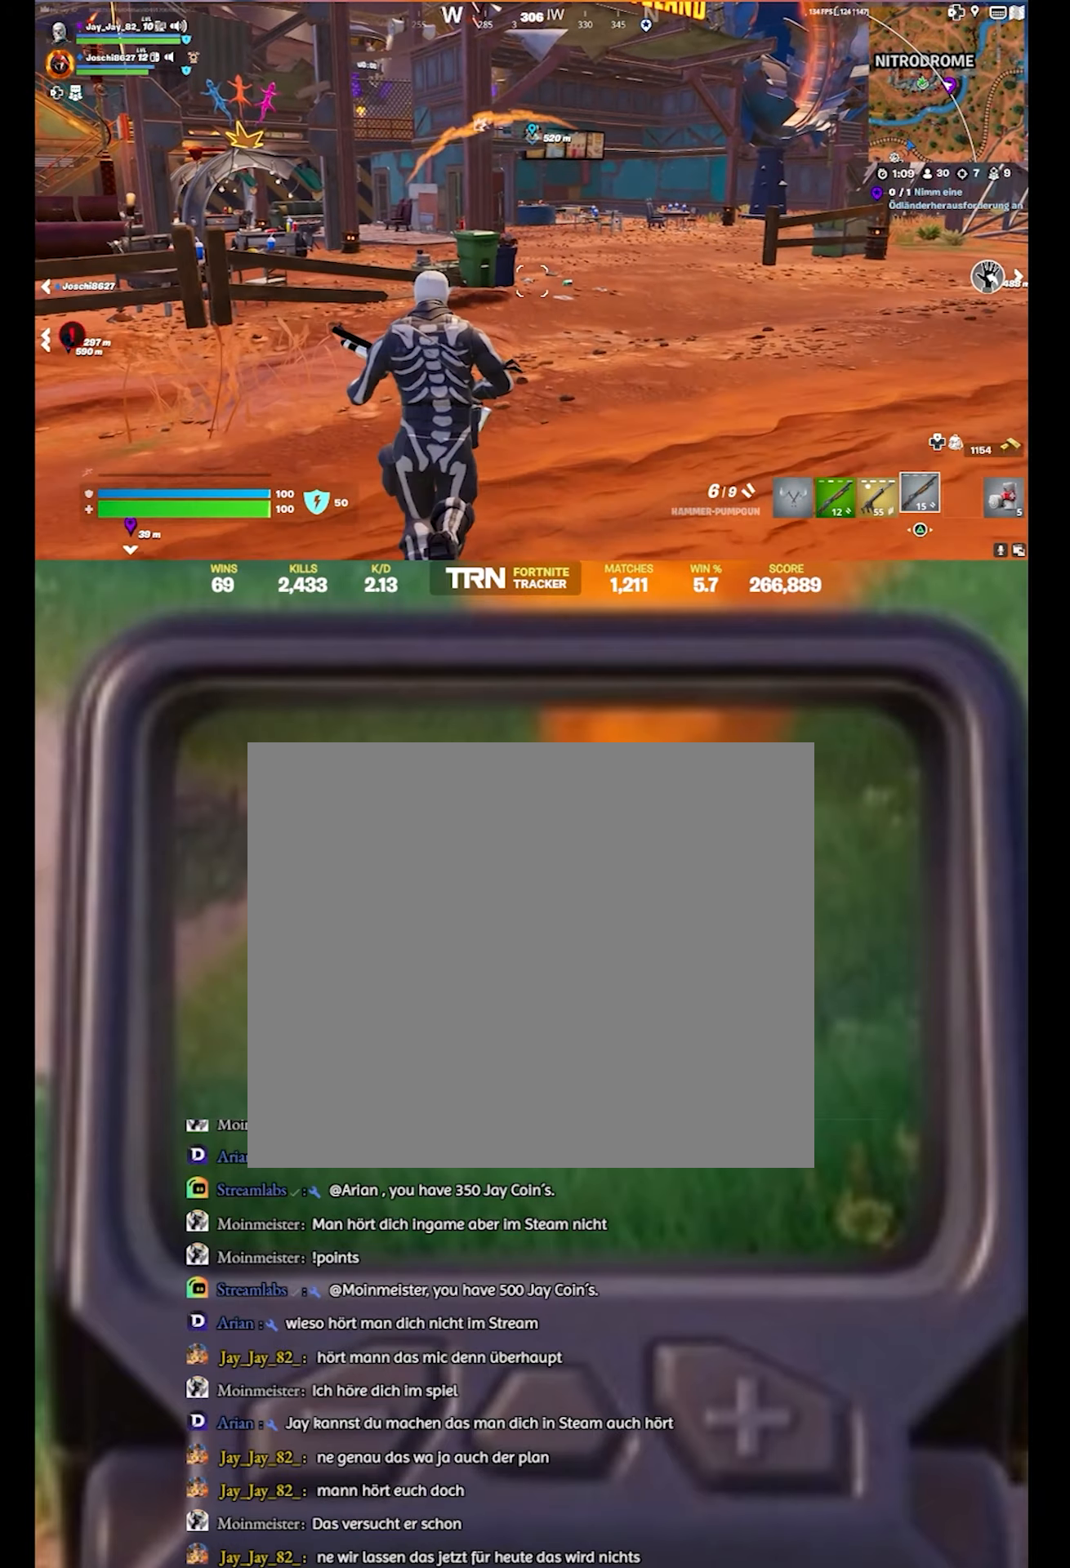
{"buttons": [], "left_stick": "up", "right_stick": "center", "events": []}
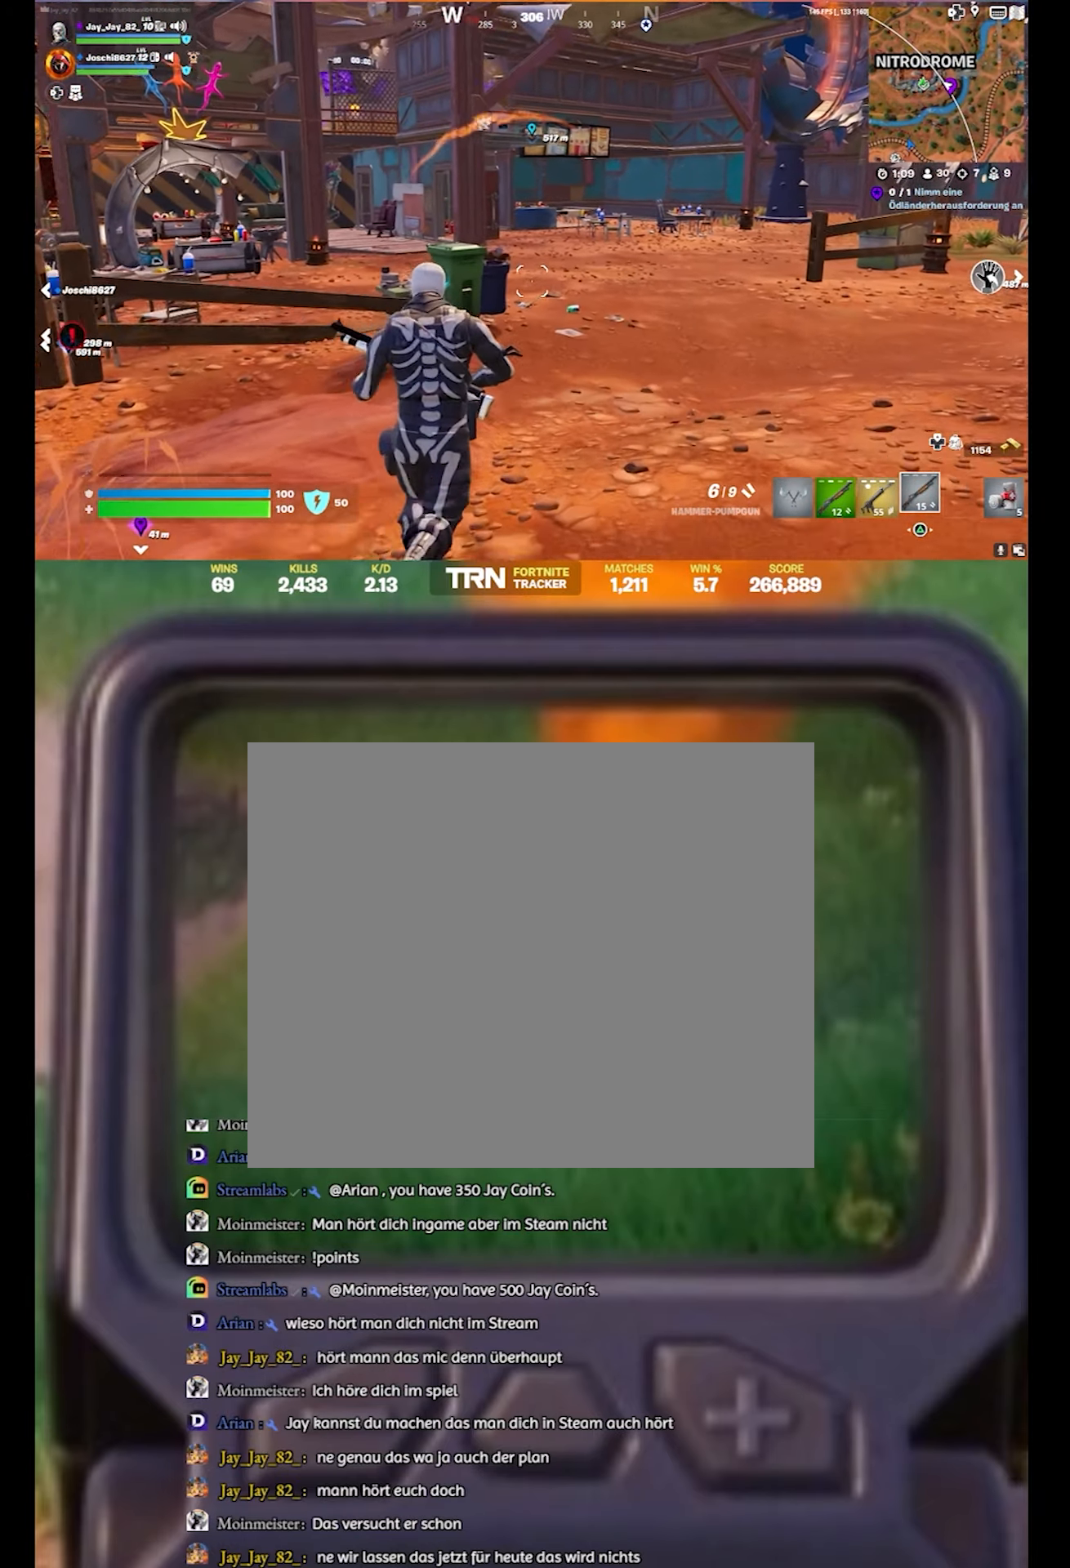
{"buttons": [], "left_stick": "up-right", "right_stick": "center", "events": [[17, "left_stick", "up-right"]]}